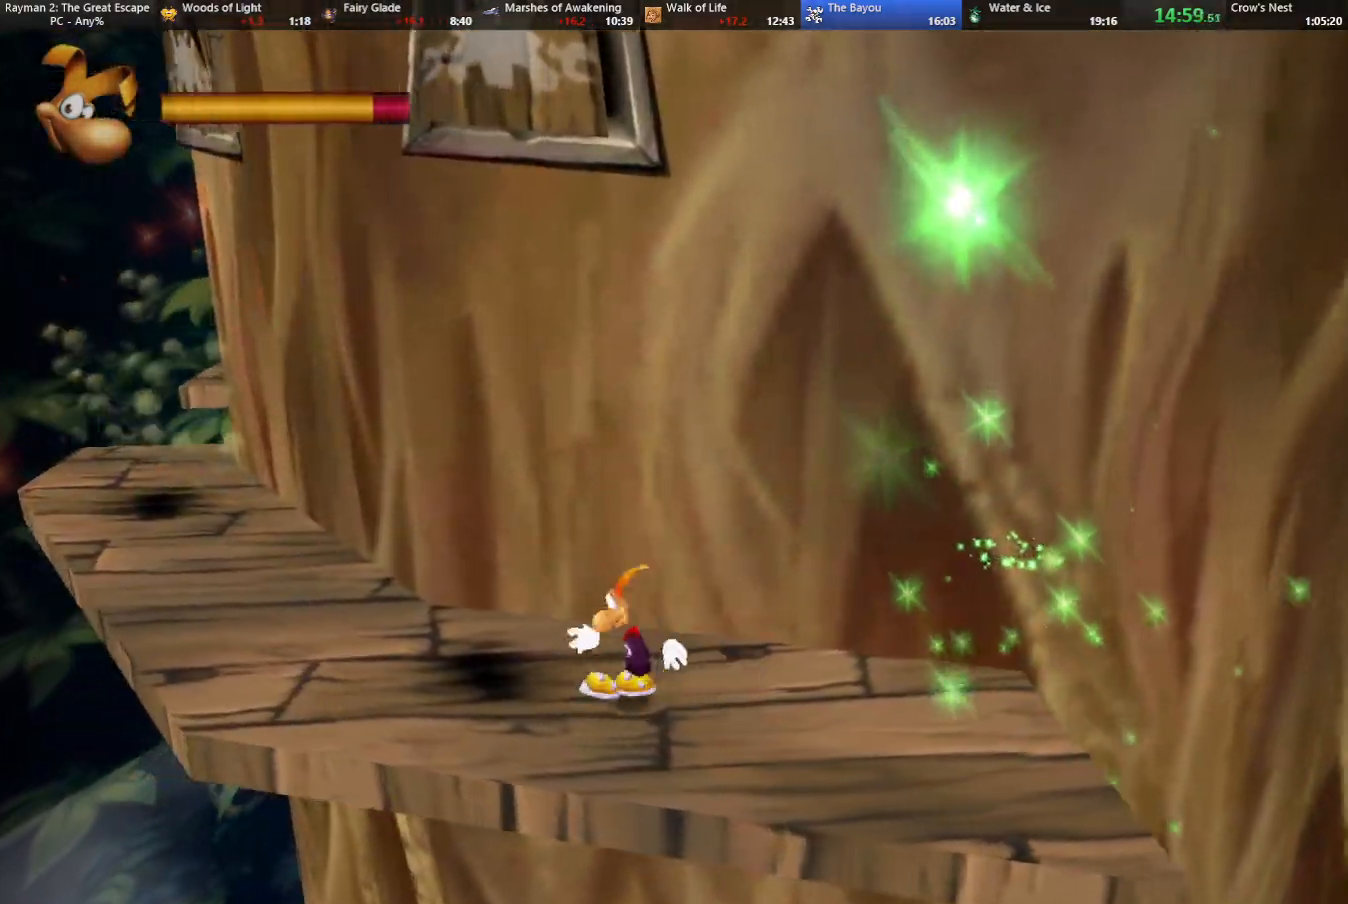
Gameplay with keyboard; each line is a JSON object with the keys held at the frame after it. "events" lists presses ("down") and releases ("up") of "cam", "camf", "caml", "camr", "dive", "down", "jump", "left", "menu", "right", "shoot", "strafe", "think" and "up" between this image and that frame as [ms after this image, input, new state], when the widget could be followed in between. No other keys are recorded. Mouse input is not recorded. Key names are as the overlay labels them; some are game actions (e.g. jump) rather than physical keys.
{"keys": ["left", "up"], "events": [[417, "up", "down"]]}
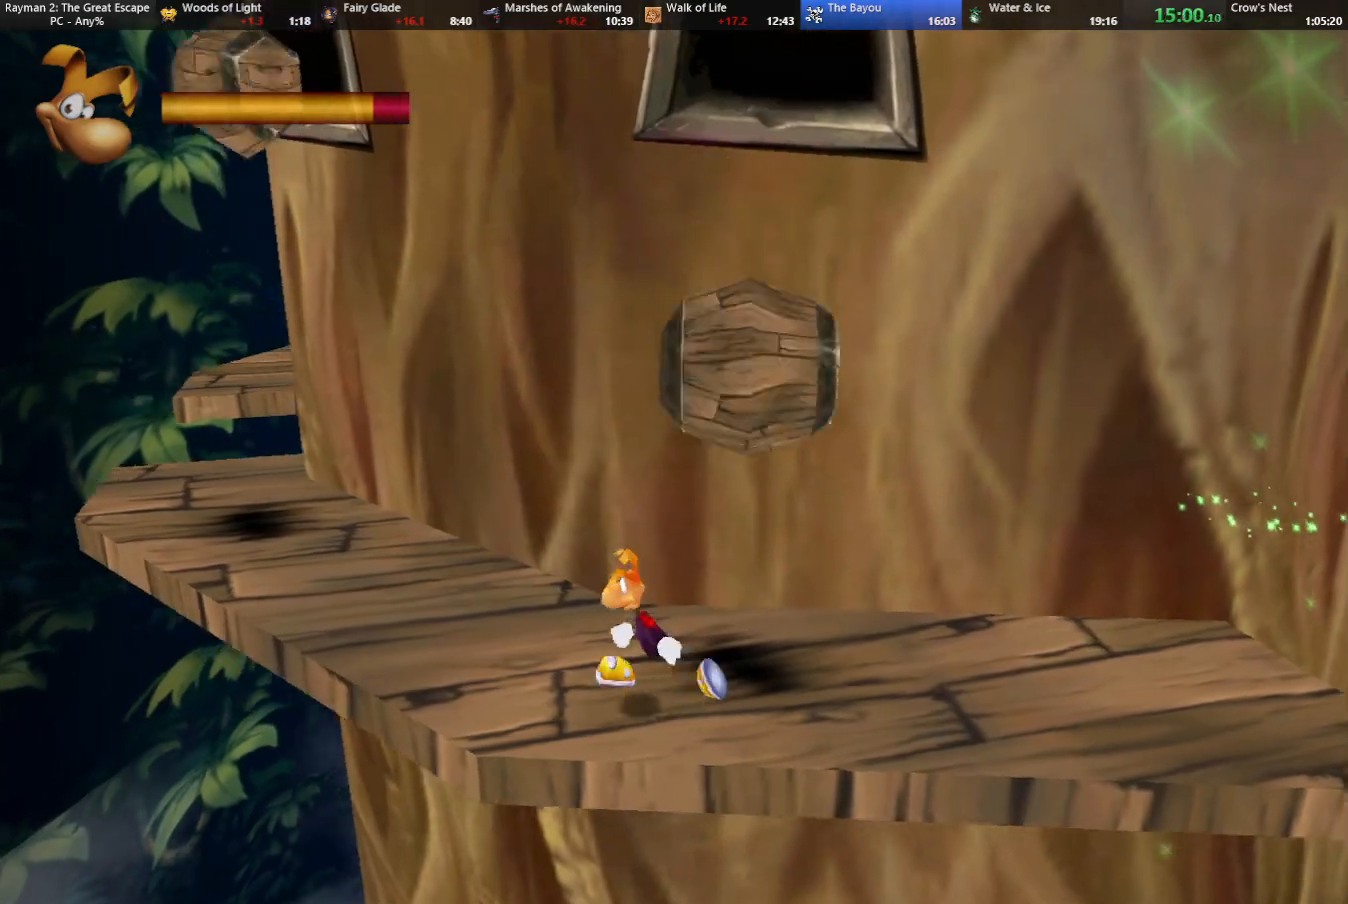
{"keys": ["left", "up"], "events": []}
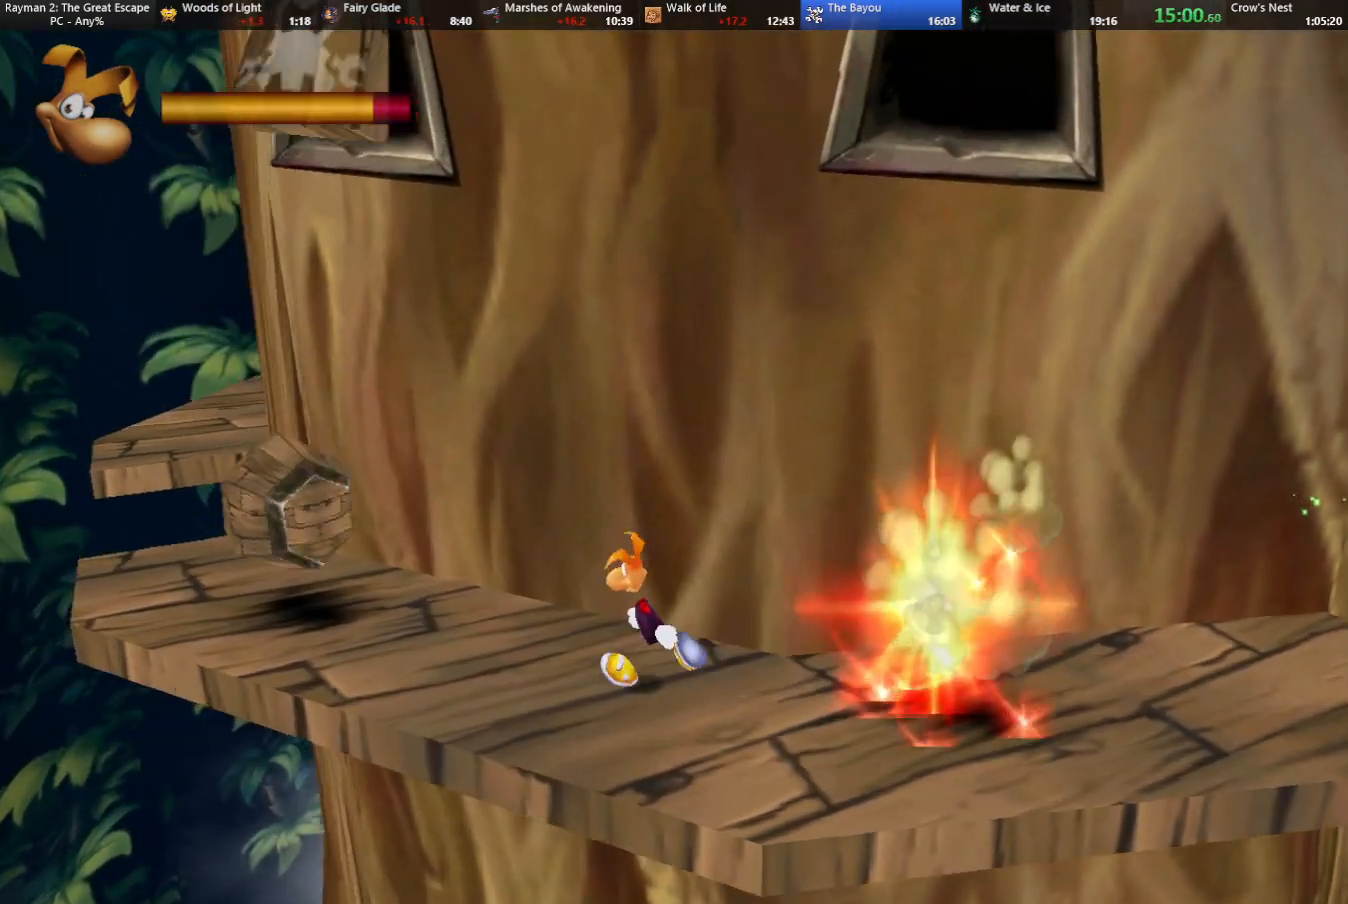
{"keys": ["left"], "events": [[267, "up", "up"]]}
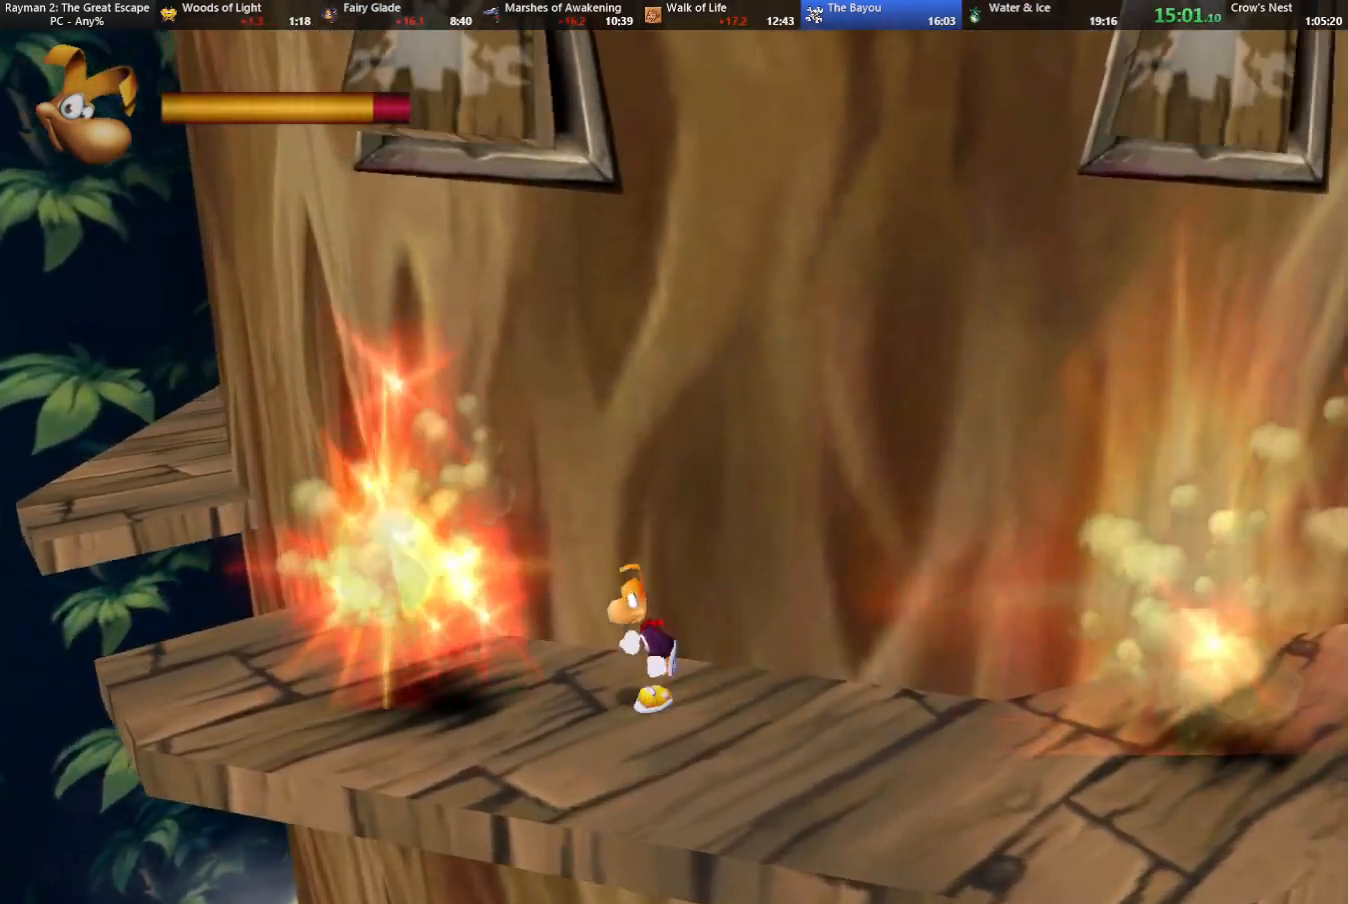
{"keys": ["left"], "events": [[200, "up", "down"], [333, "up", "up"]]}
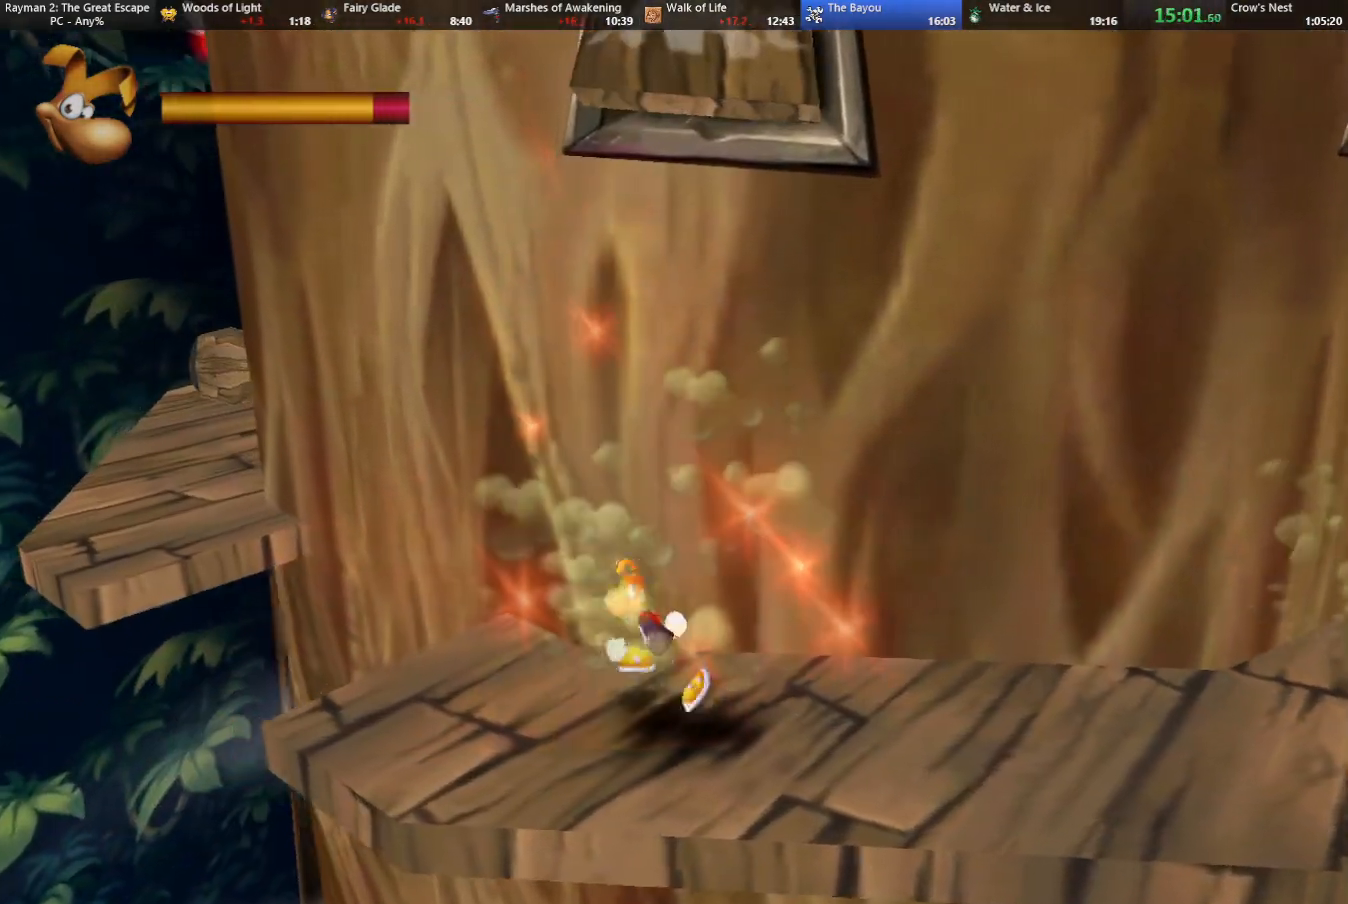
{"keys": ["left"], "events": [[117, "up", "down"], [200, "up", "up"]]}
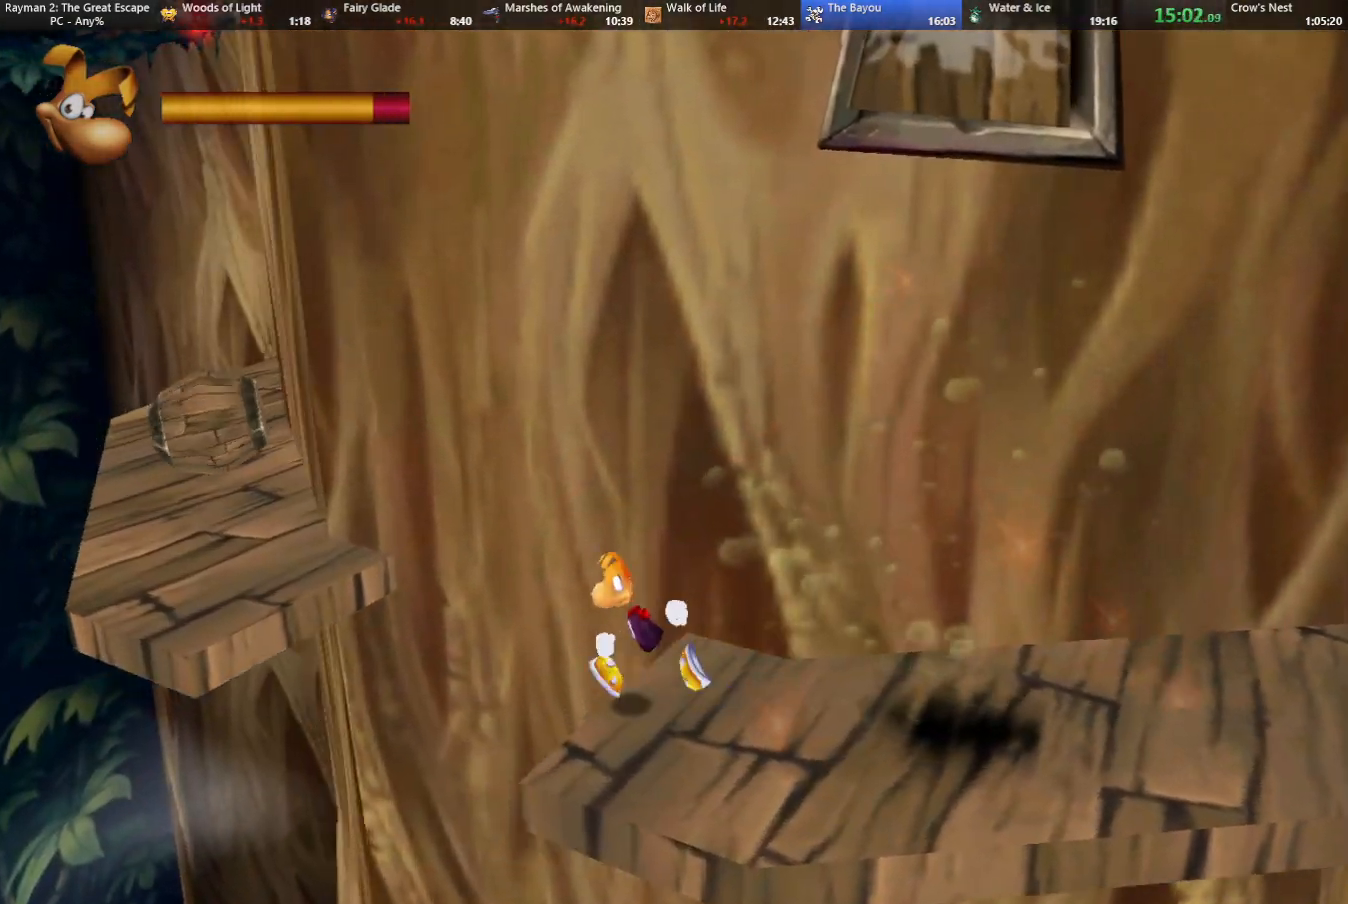
{"keys": ["left"], "events": [[33, "jump", "down"], [500, "jump", "up"]]}
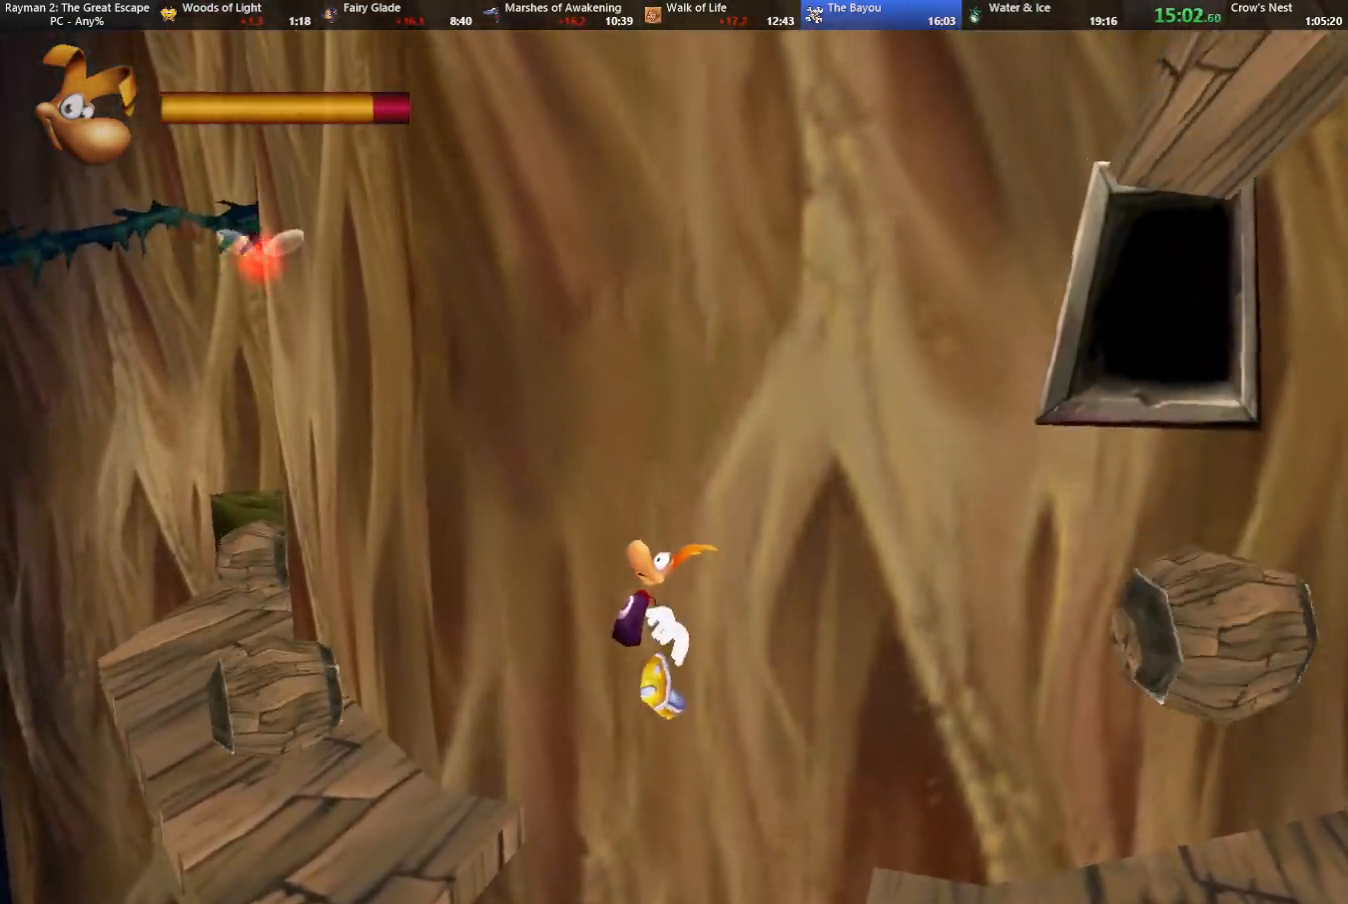
{"keys": ["left", "up"], "events": [[417, "up", "down"]]}
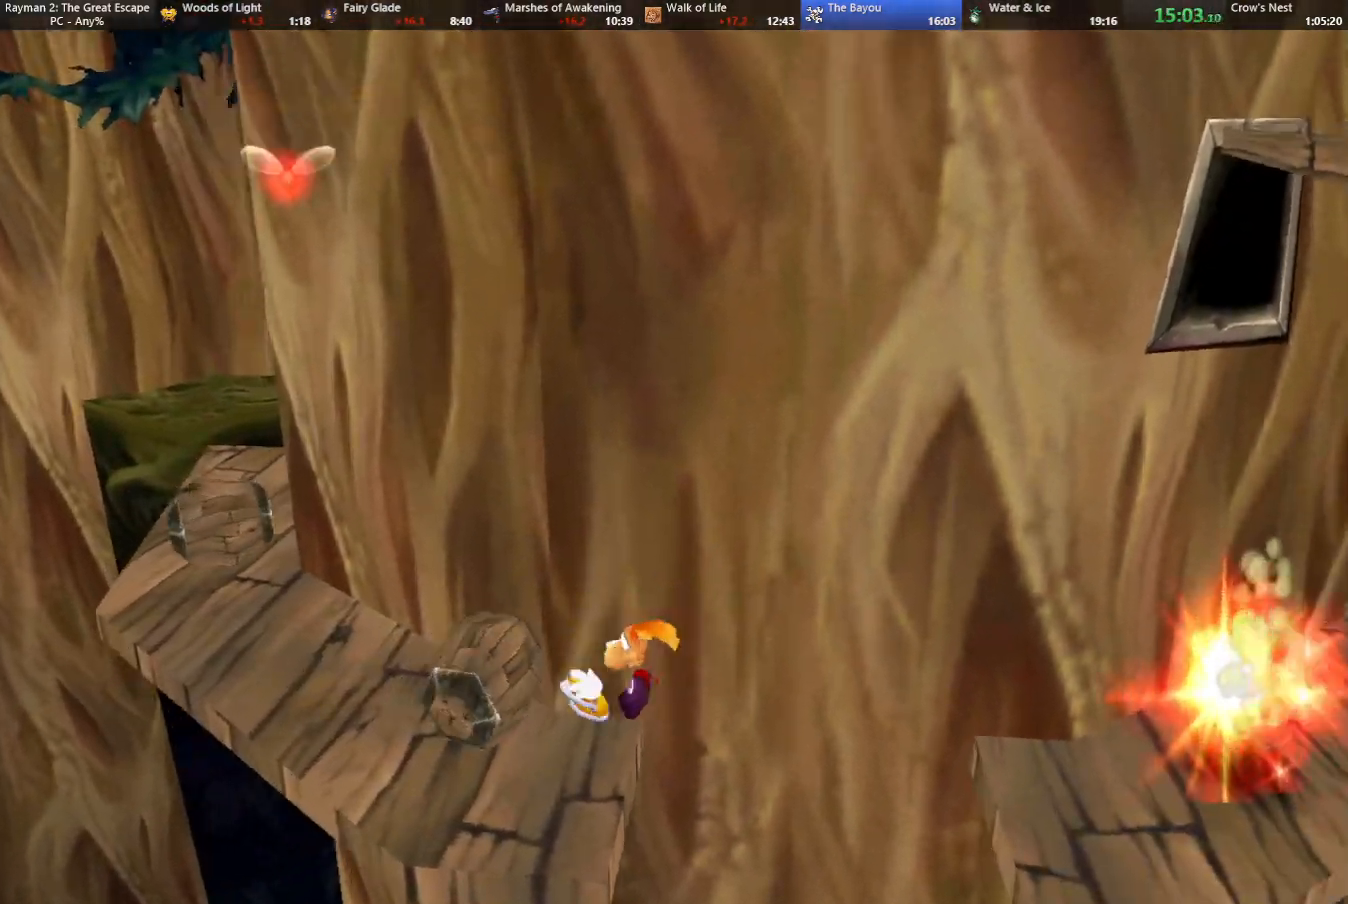
{"keys": ["left", "up"], "events": [[67, "jump", "down"], [117, "jump", "up"]]}
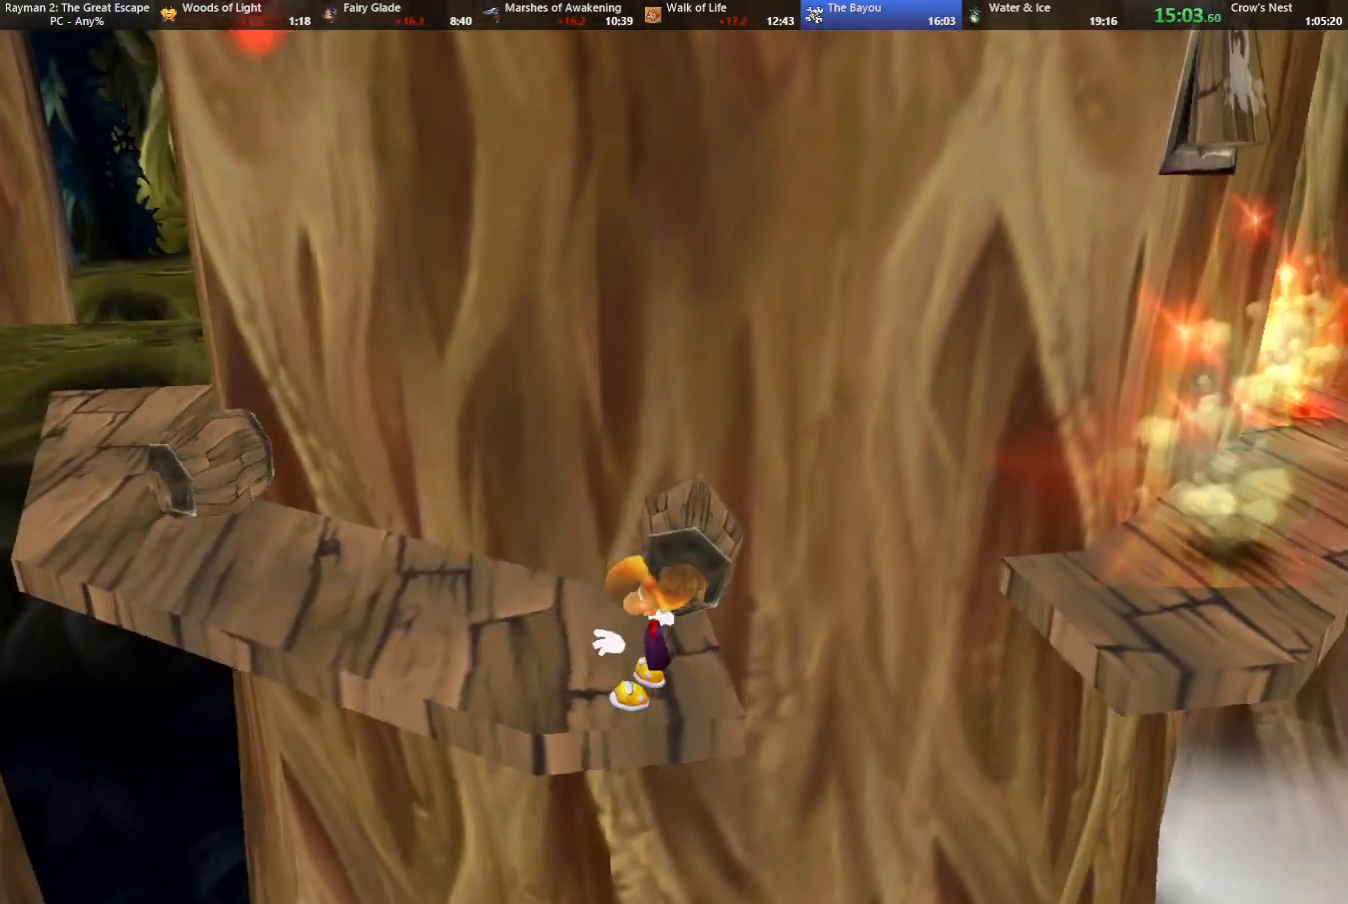
{"keys": ["left"], "events": [[500, "up", "up"]]}
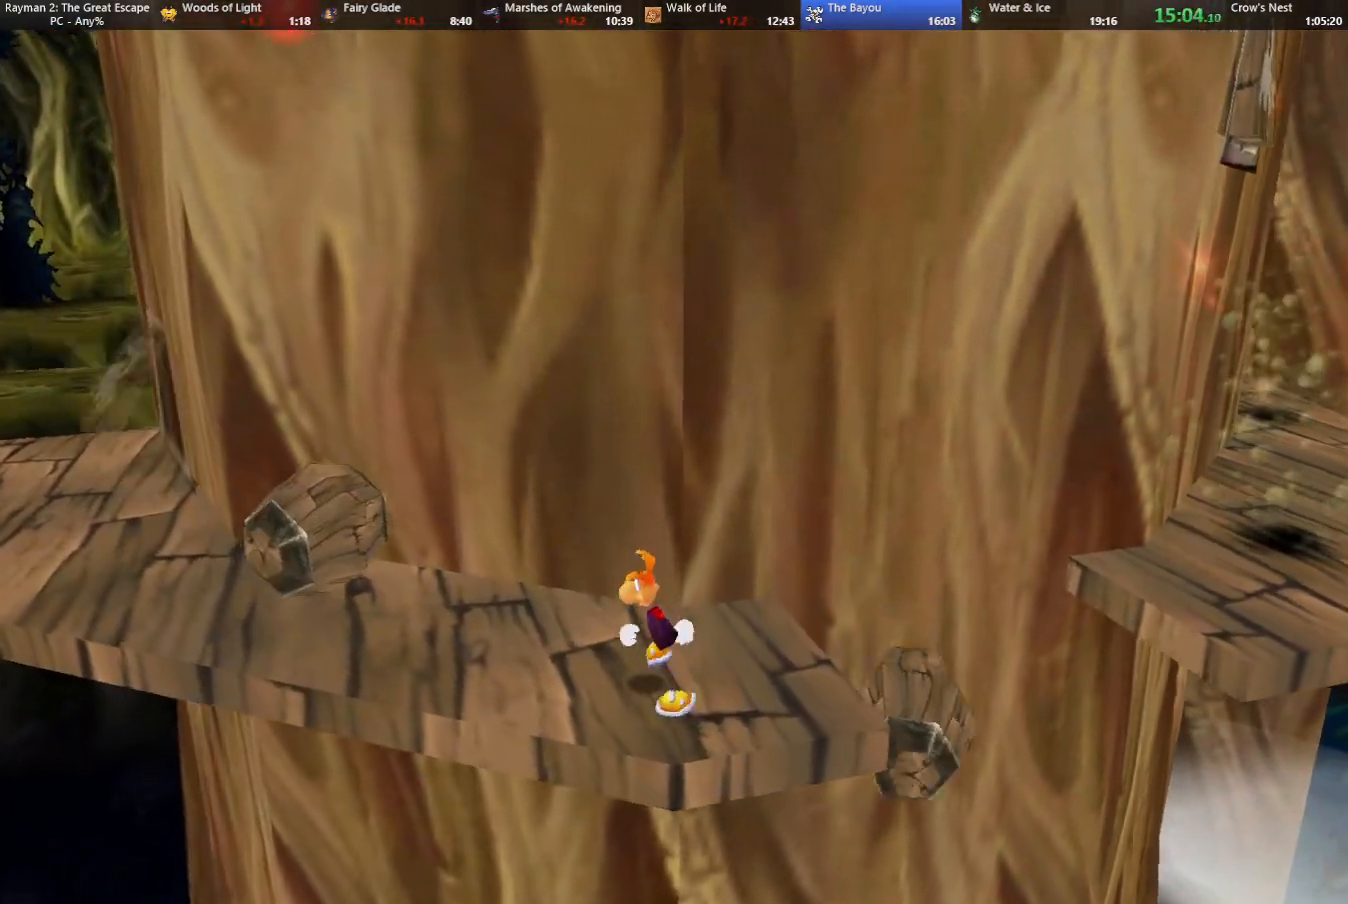
{"keys": ["left"], "events": [[50, "jump", "down"], [183, "jump", "up"], [283, "up", "down"], [417, "up", "up"]]}
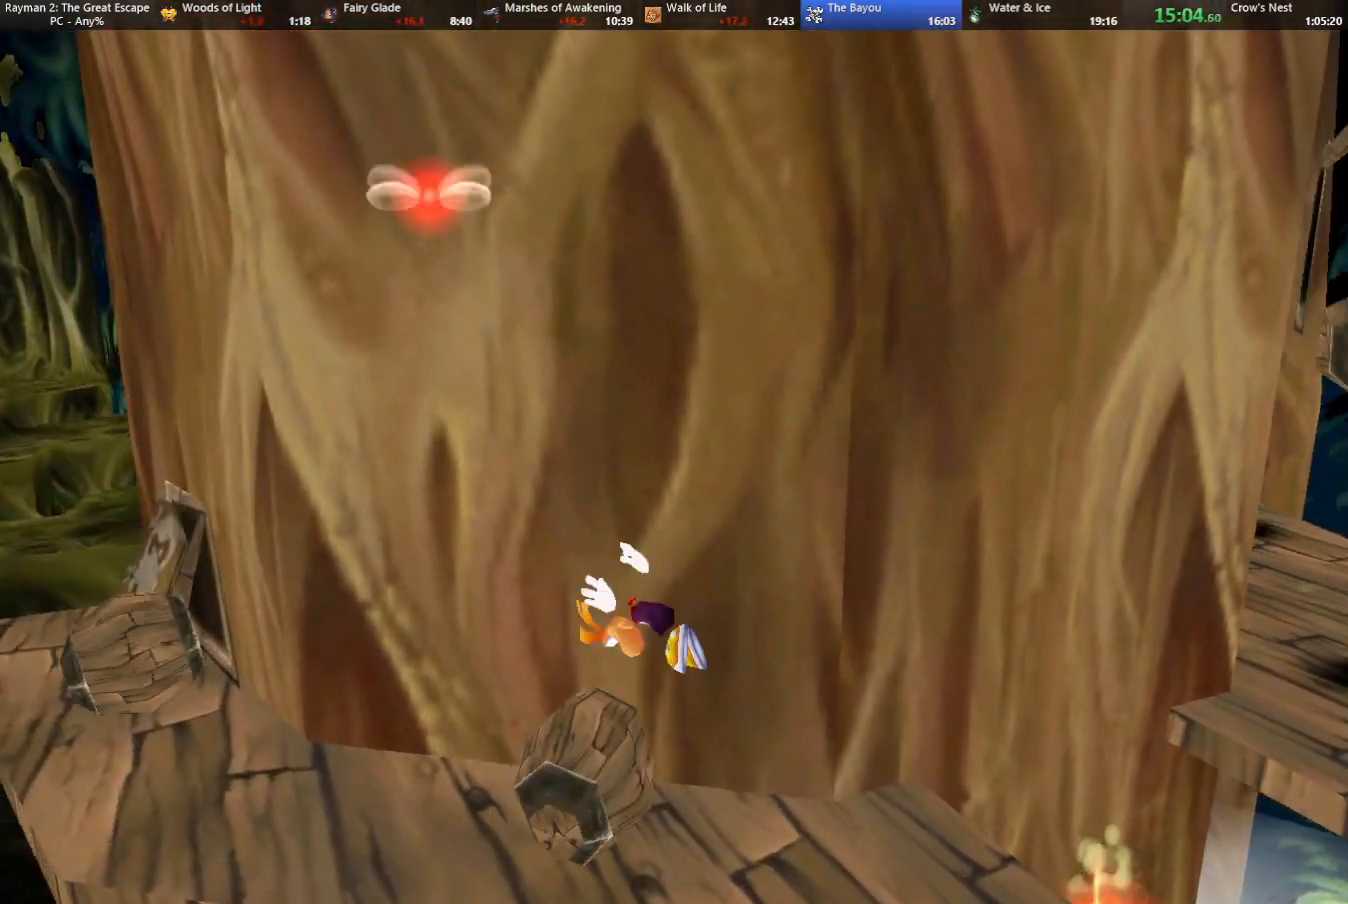
{"keys": ["left"], "events": [[17, "up", "down"], [200, "up", "up"]]}
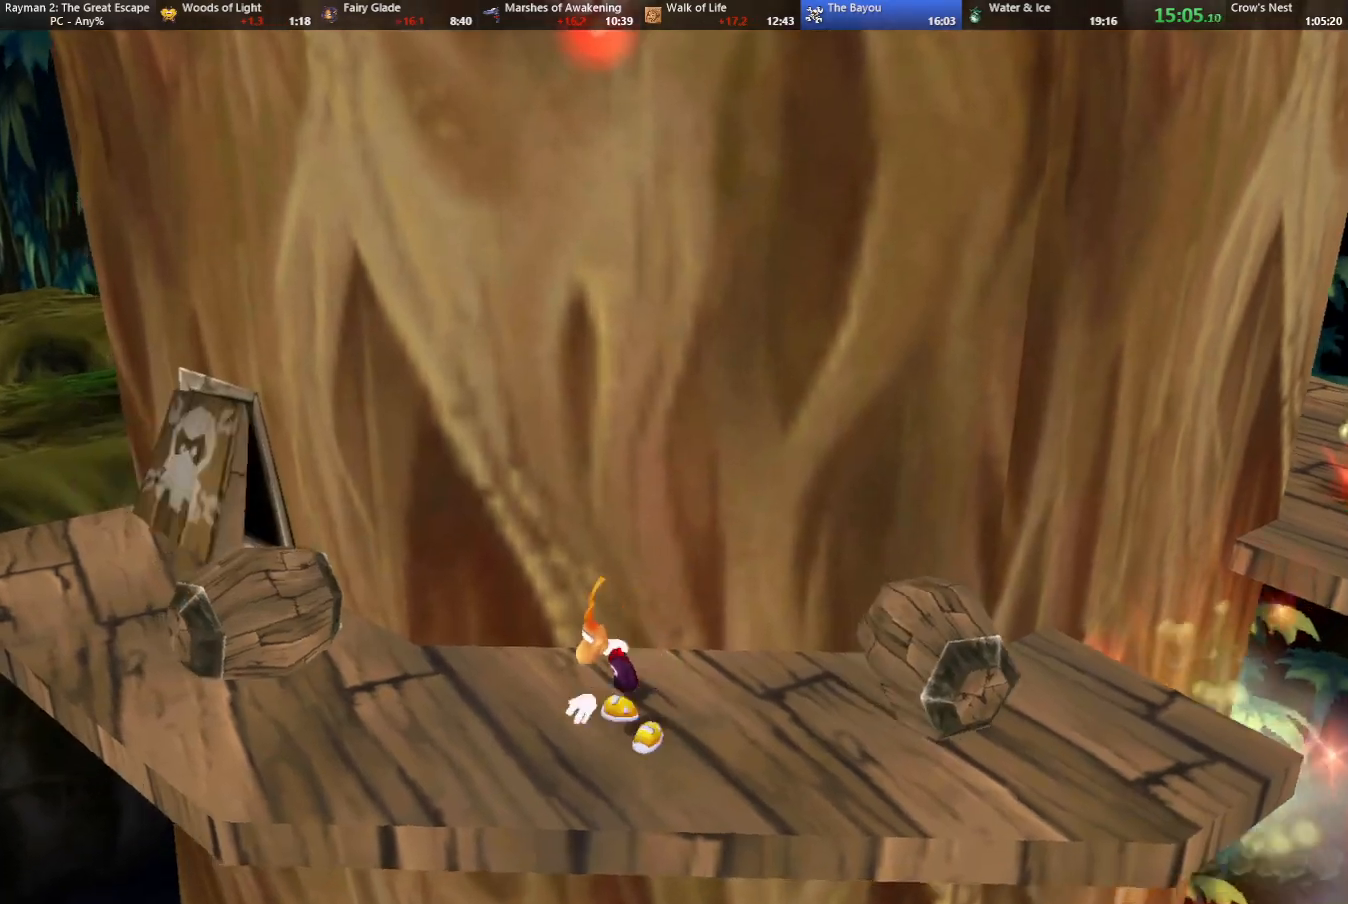
{"keys": ["left"], "events": [[67, "jump", "down"], [117, "jump", "up"], [167, "up", "down"], [267, "up", "up"], [400, "up", "down"], [500, "up", "up"]]}
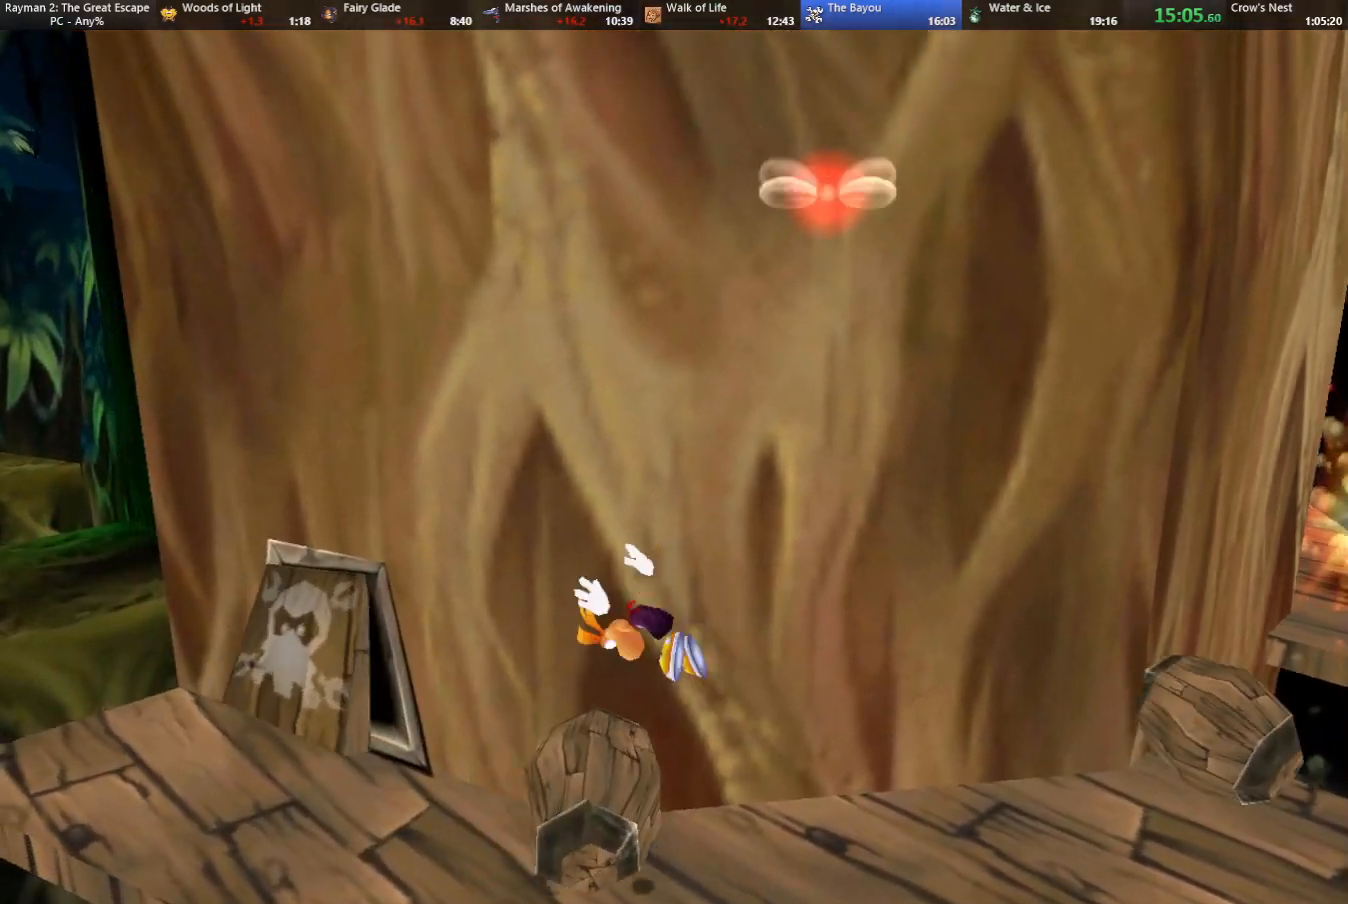
{"keys": ["left"], "events": [[83, "up", "down"], [233, "up", "up"], [283, "up", "down"], [417, "up", "up"]]}
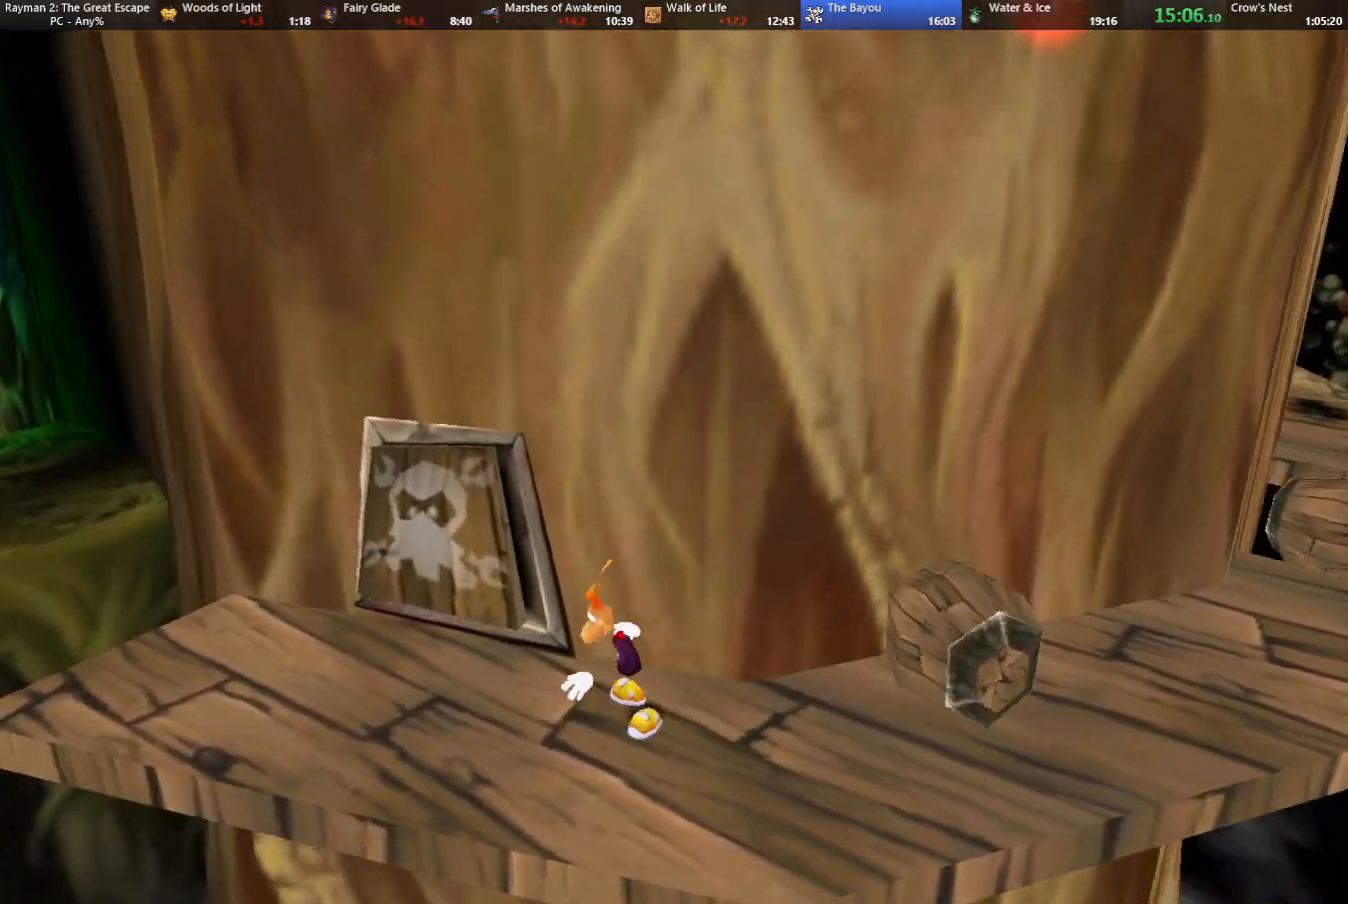
{"keys": ["left"], "events": [[67, "jump", "down"], [250, "jump", "up"]]}
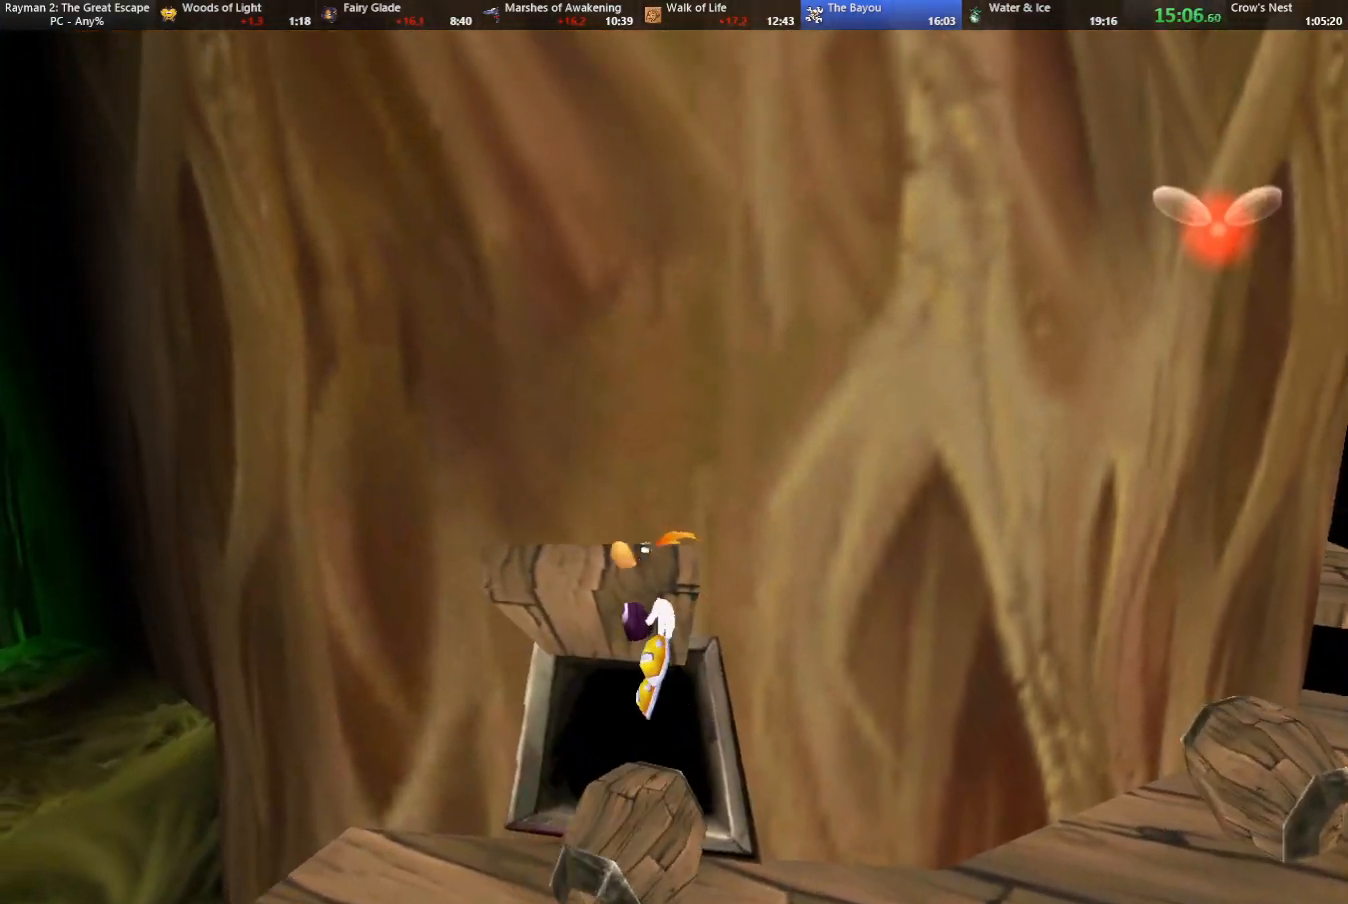
{"keys": ["left"], "events": []}
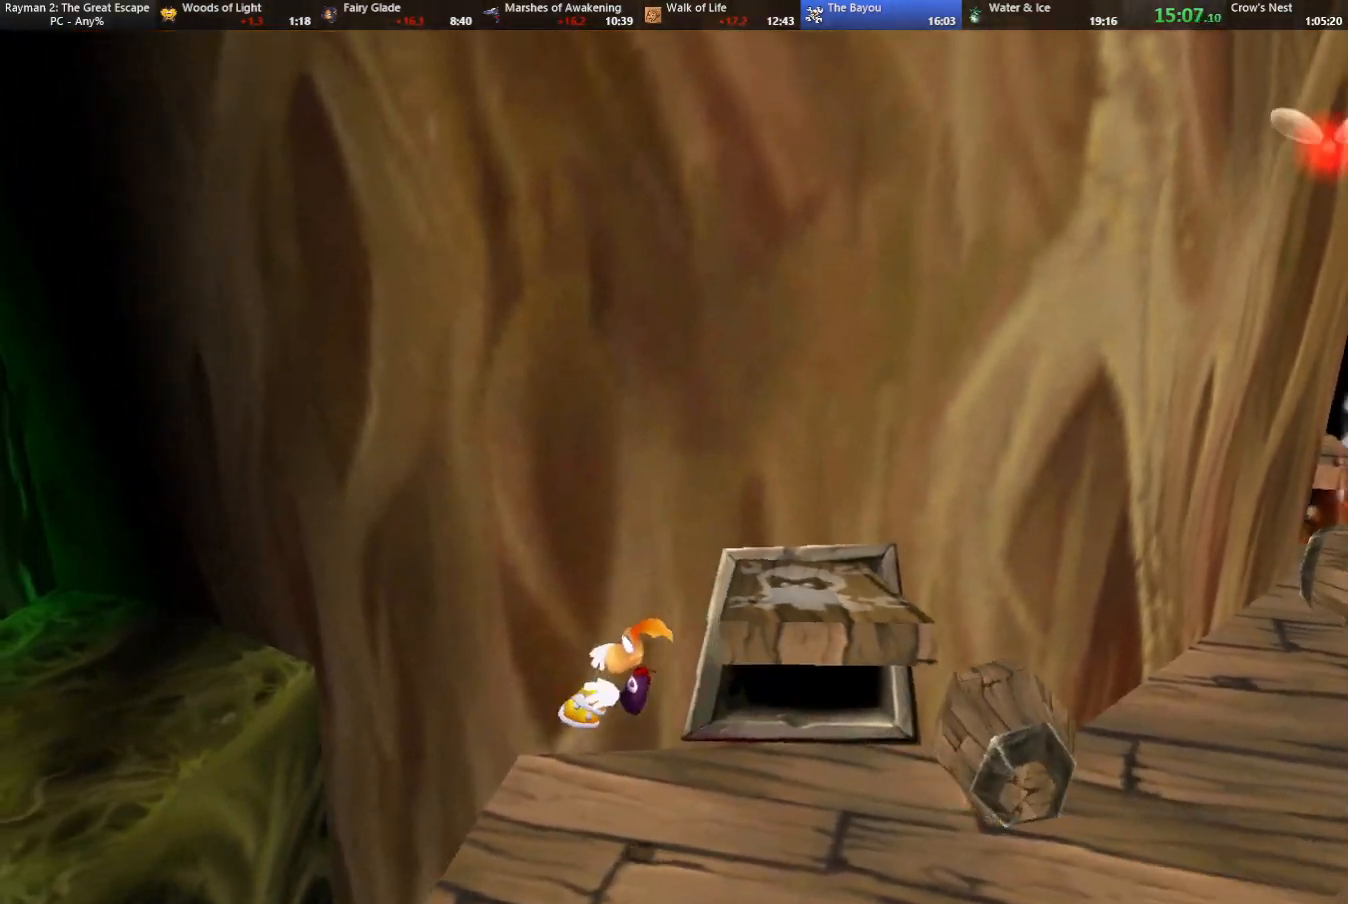
{"keys": ["jump", "left", "up"], "events": [[283, "jump", "down"], [467, "up", "down"]]}
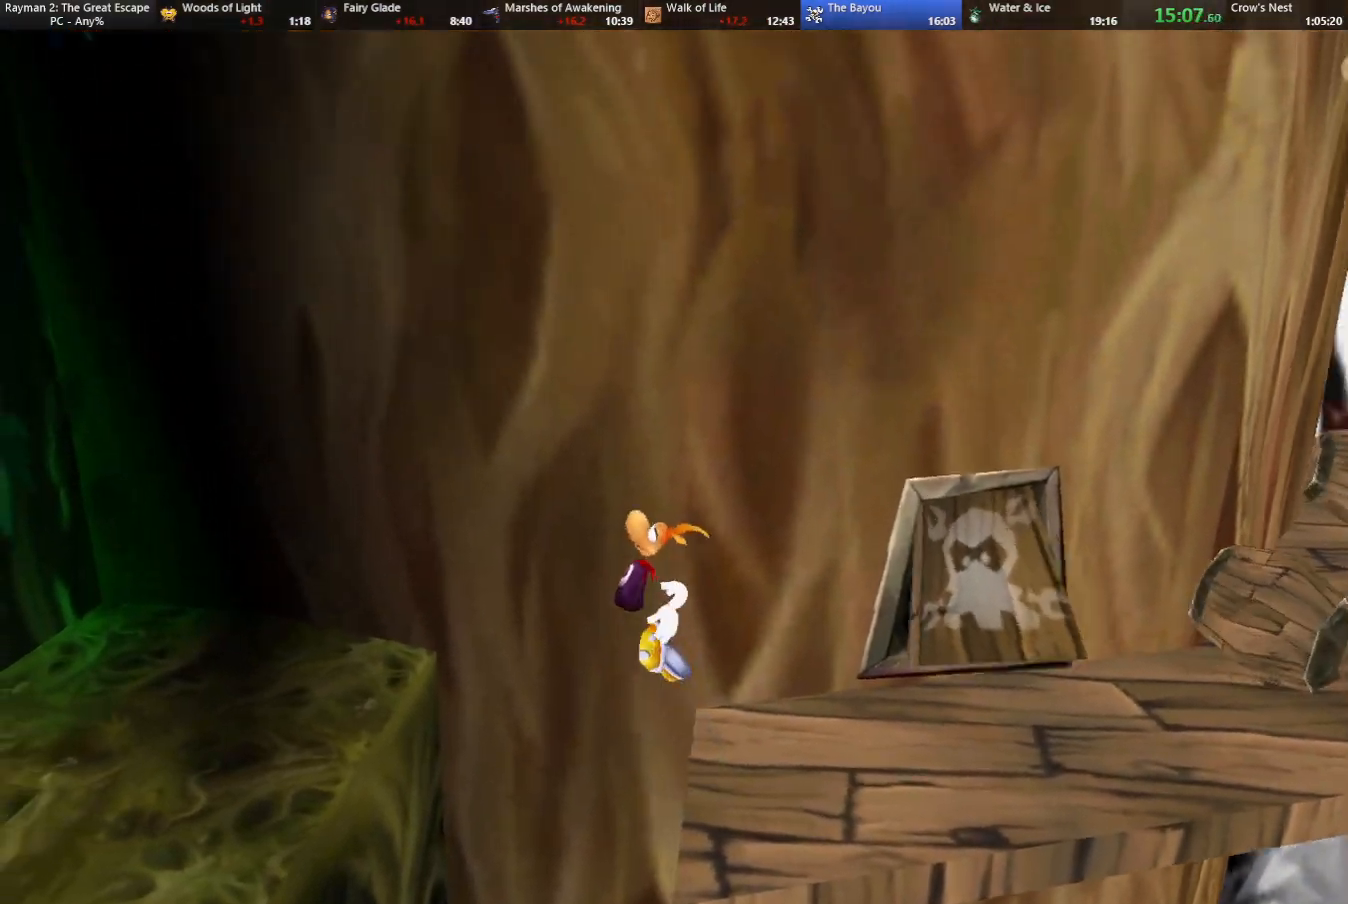
{"keys": ["left", "up"], "events": [[17, "jump", "up"]]}
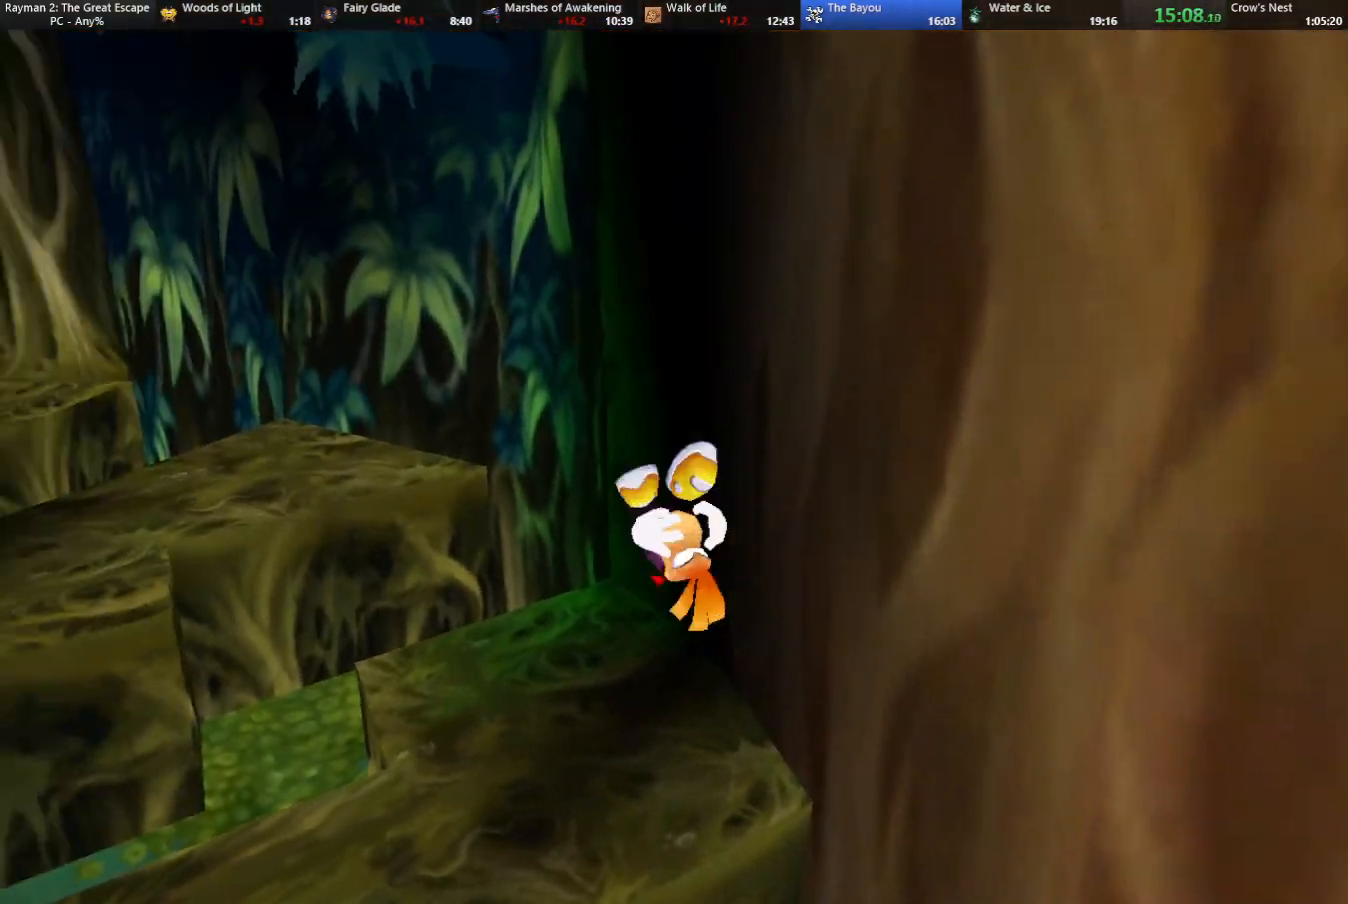
{"keys": ["up"], "events": [[33, "left", "up"], [317, "left", "down"], [417, "left", "up"]]}
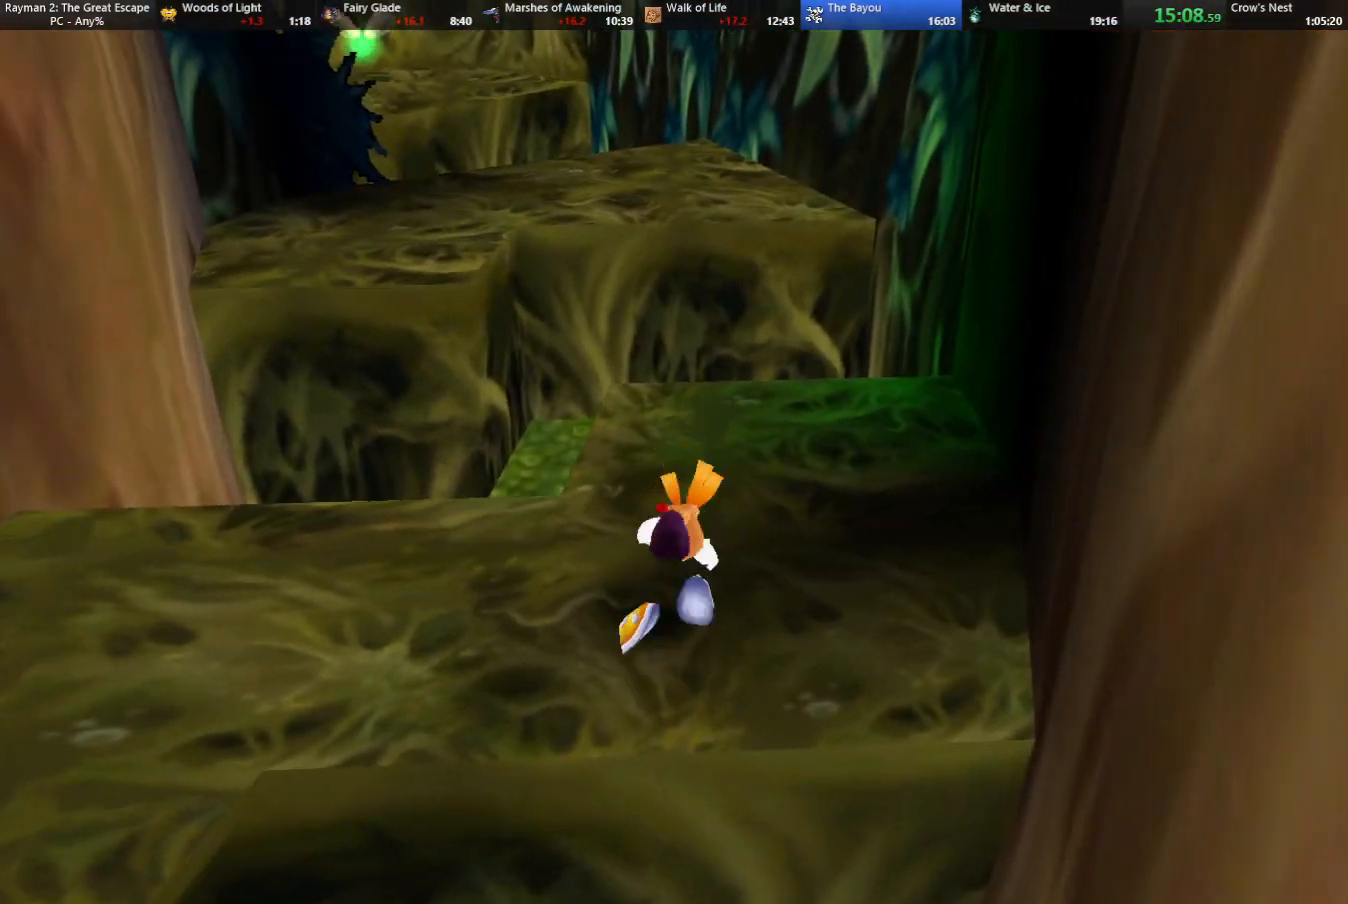
{"keys": ["up"], "events": []}
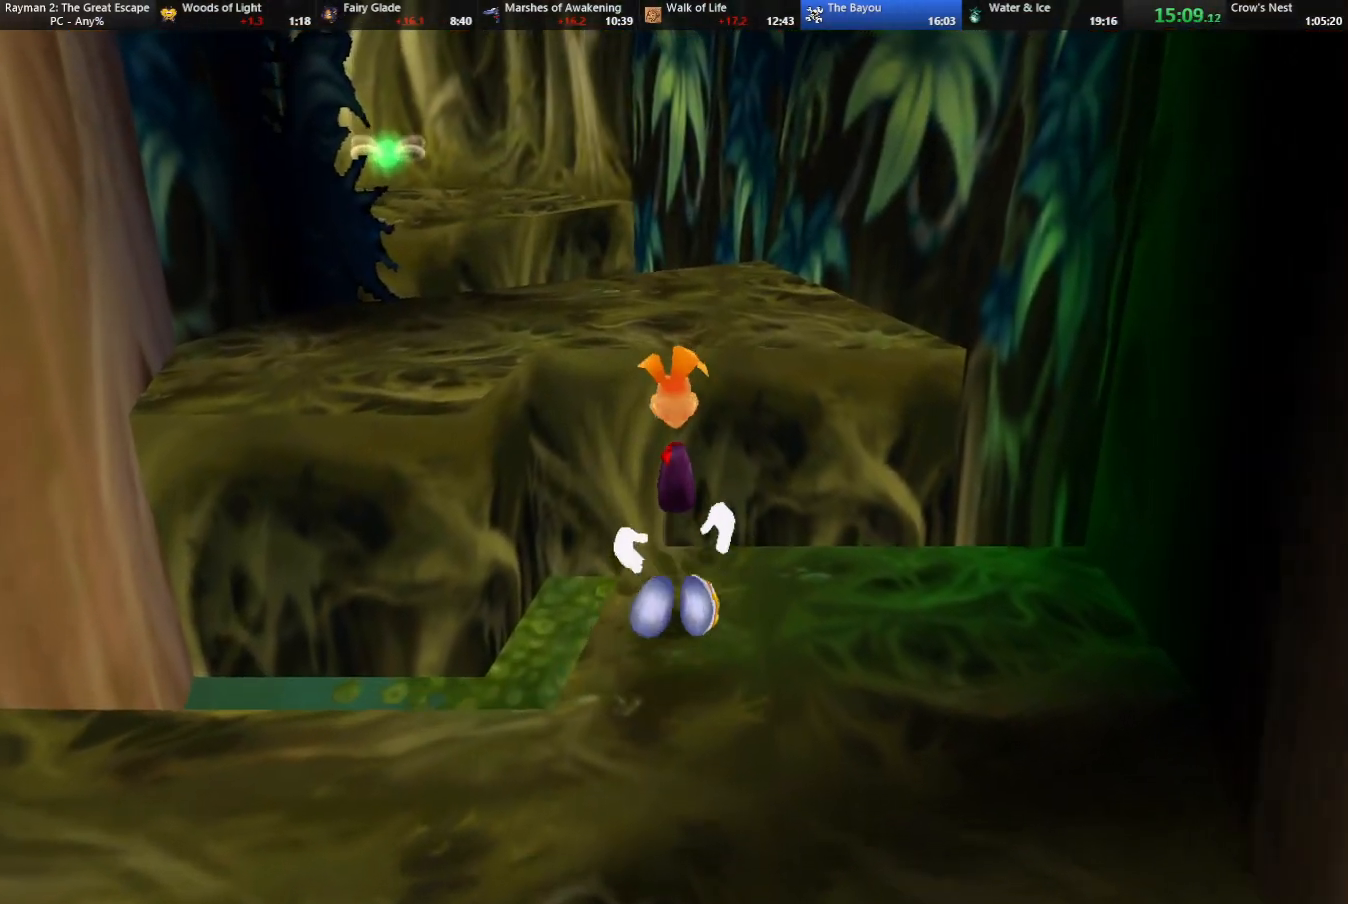
{"keys": ["left", "up"], "events": [[117, "left", "down"], [200, "jump", "down"], [350, "jump", "up"]]}
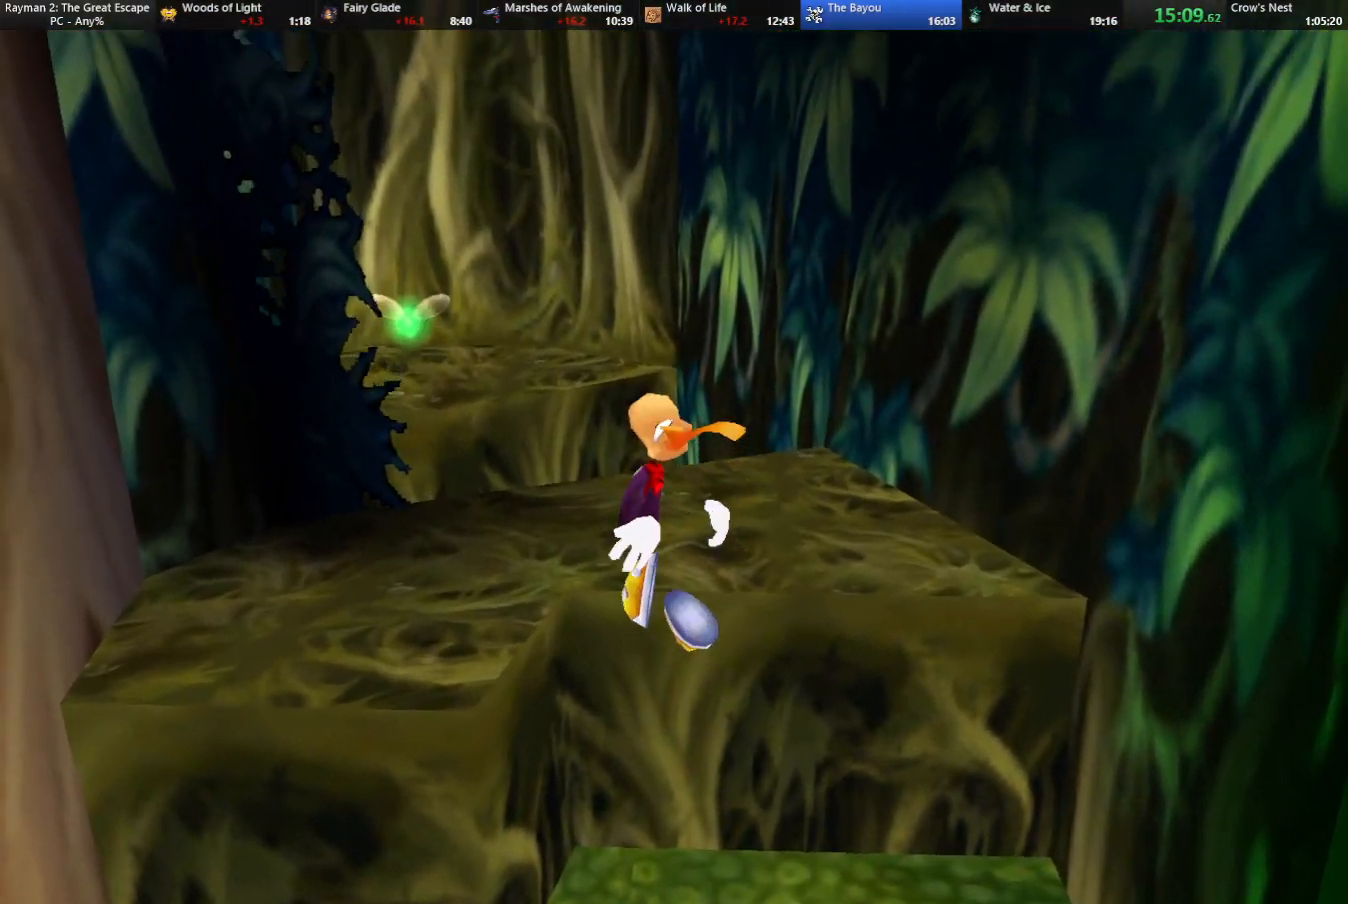
{"keys": ["left", "up"], "events": []}
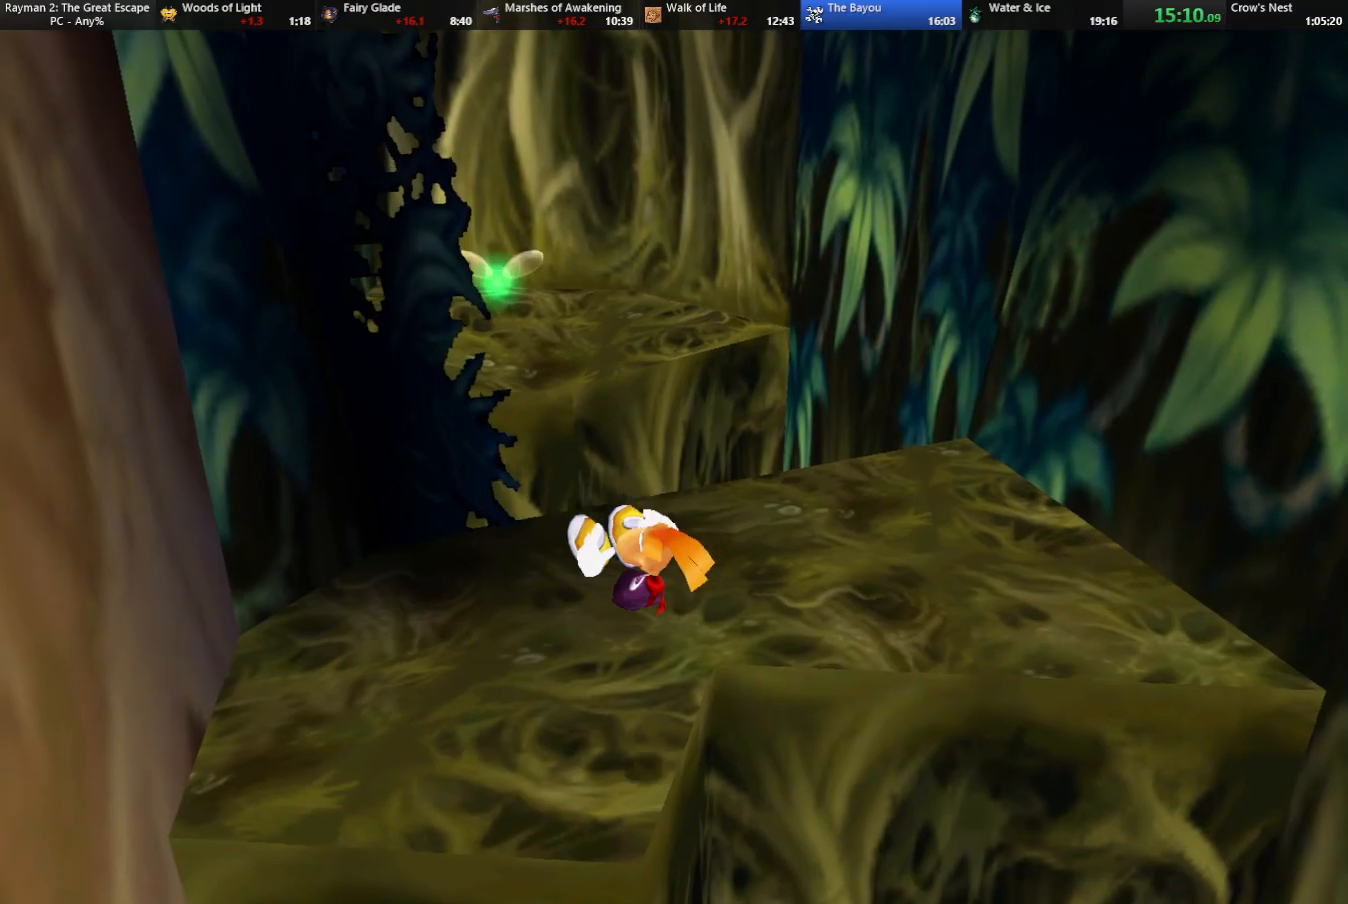
{"keys": ["up"], "events": [[283, "left", "up"]]}
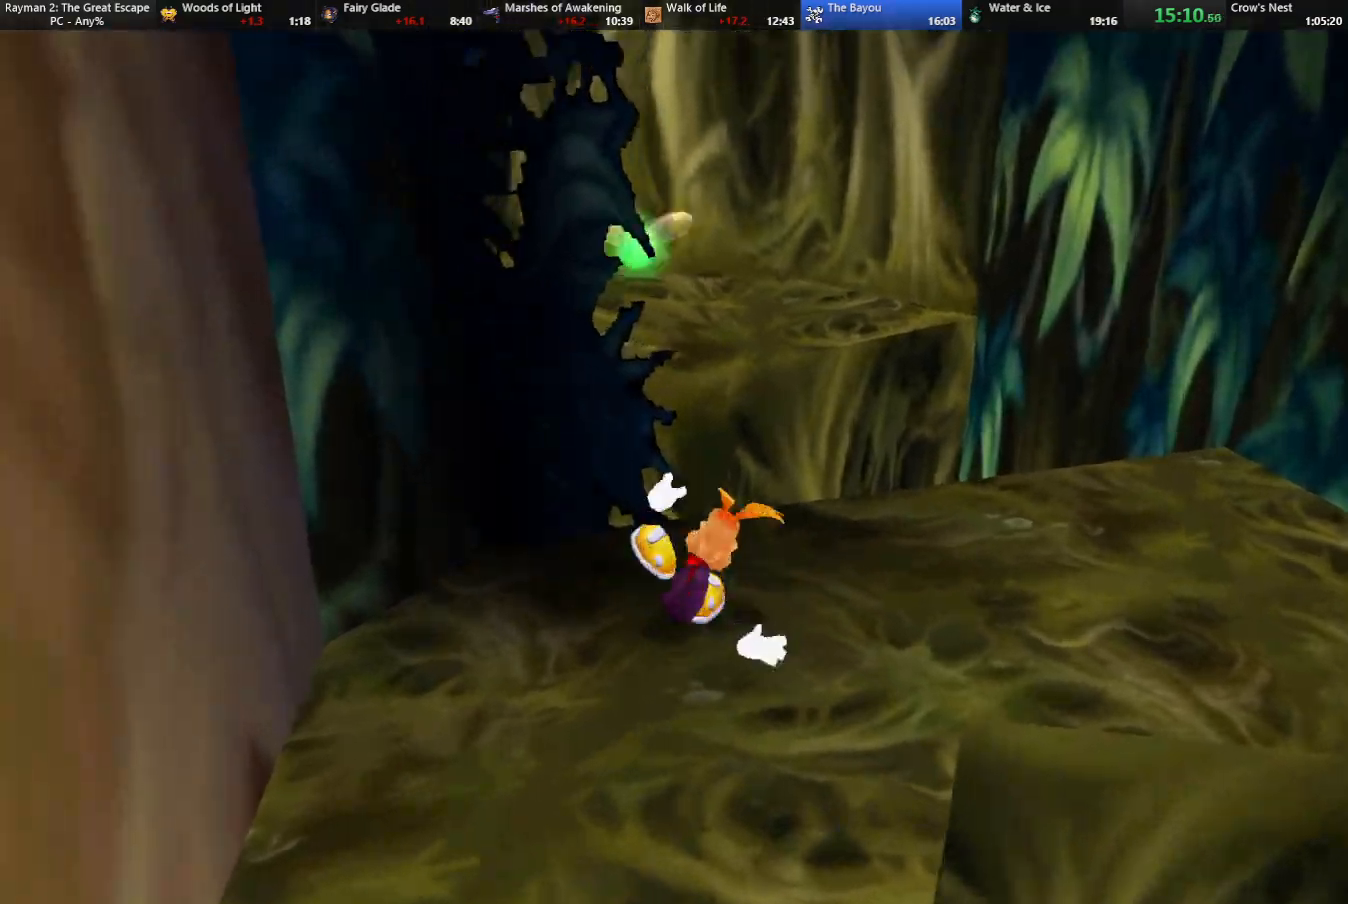
{"keys": ["up"], "events": [[300, "jump", "down"], [433, "jump", "up"]]}
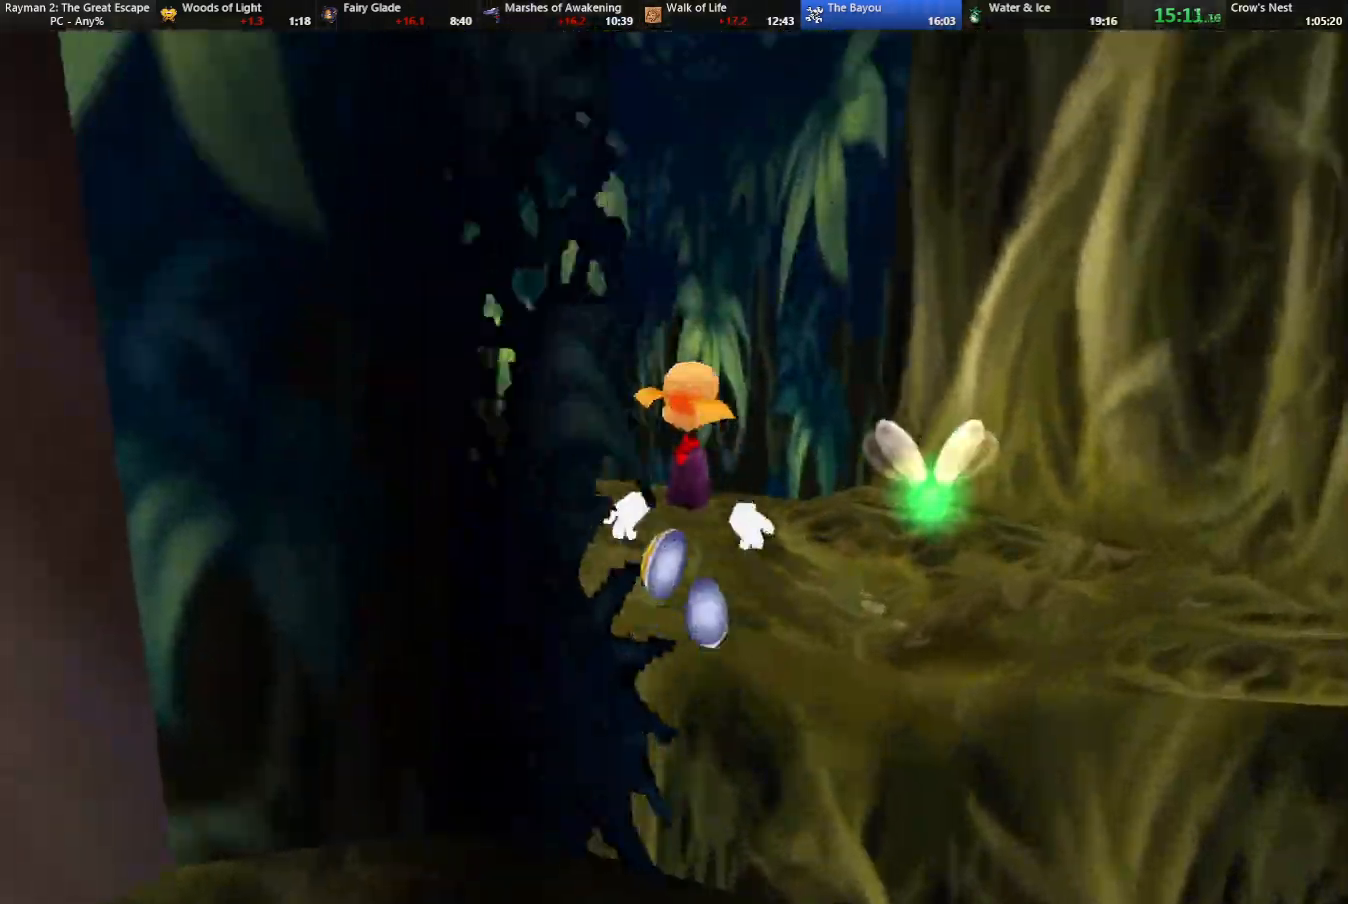
{"keys": ["up"], "events": []}
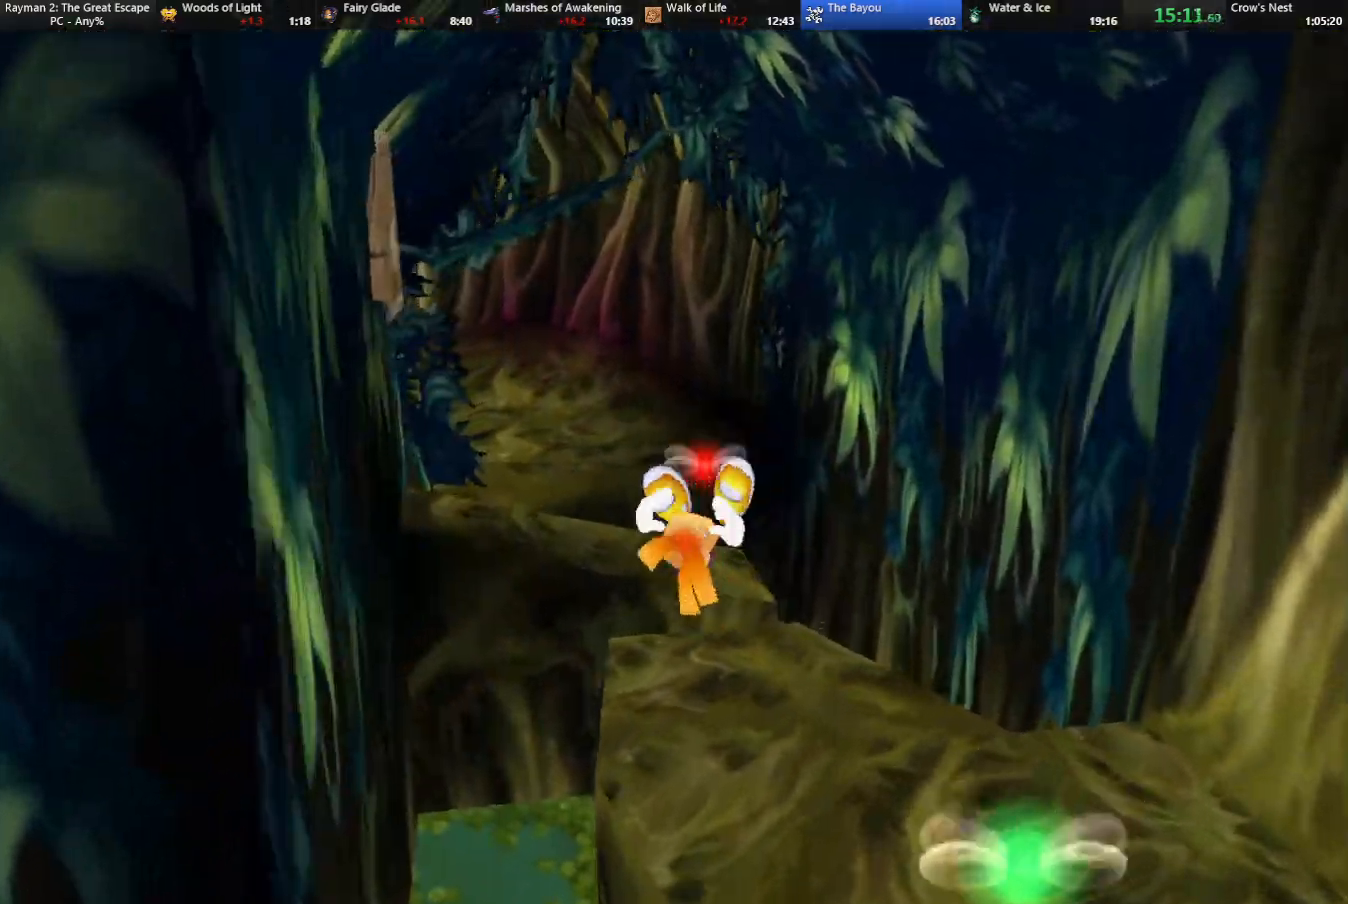
{"keys": ["up"], "events": [[283, "left", "down"], [333, "left", "up"]]}
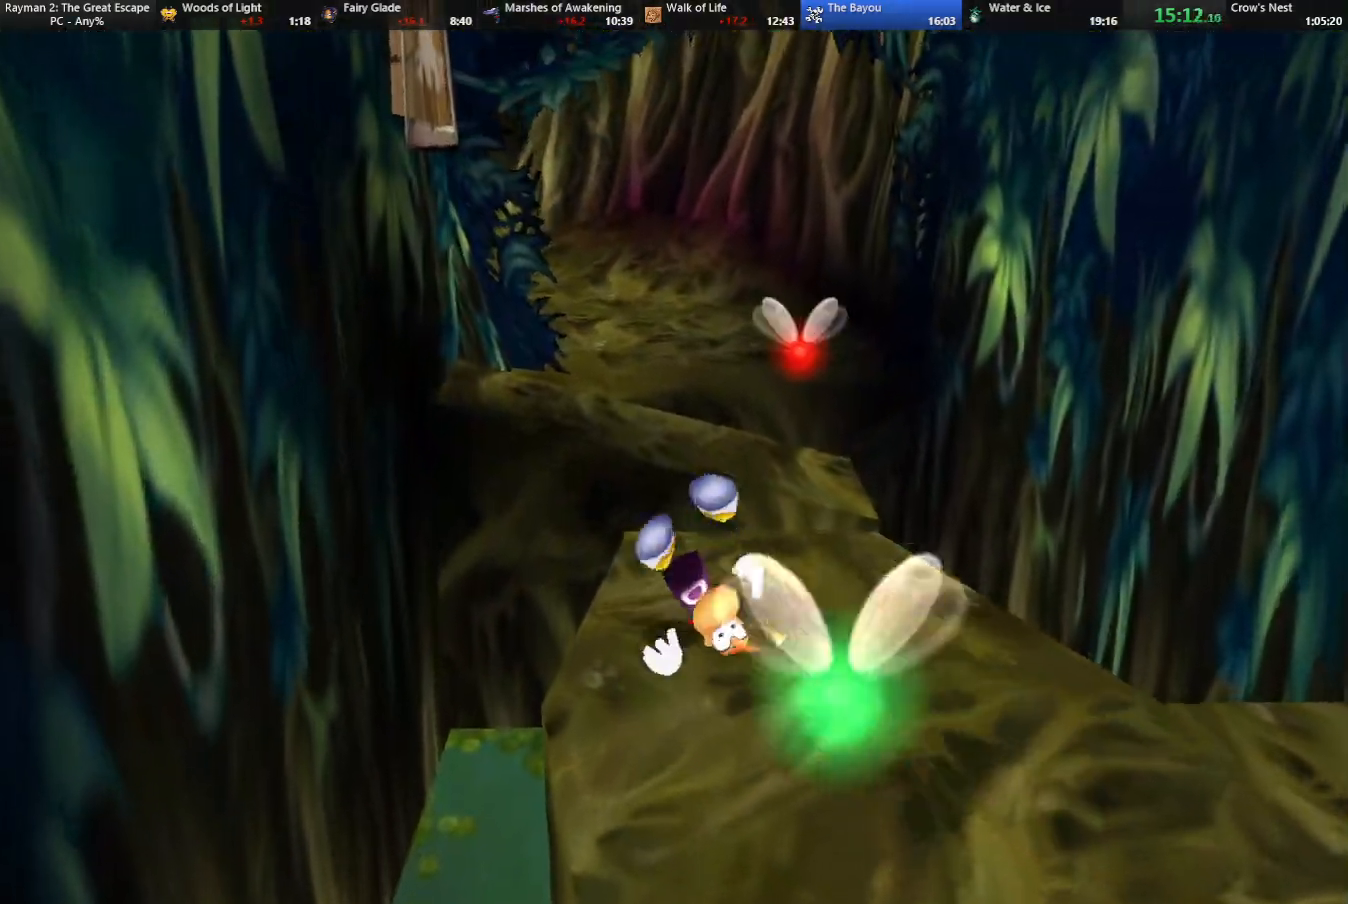
{"keys": ["up"], "events": [[300, "jump", "down"], [433, "jump", "up"]]}
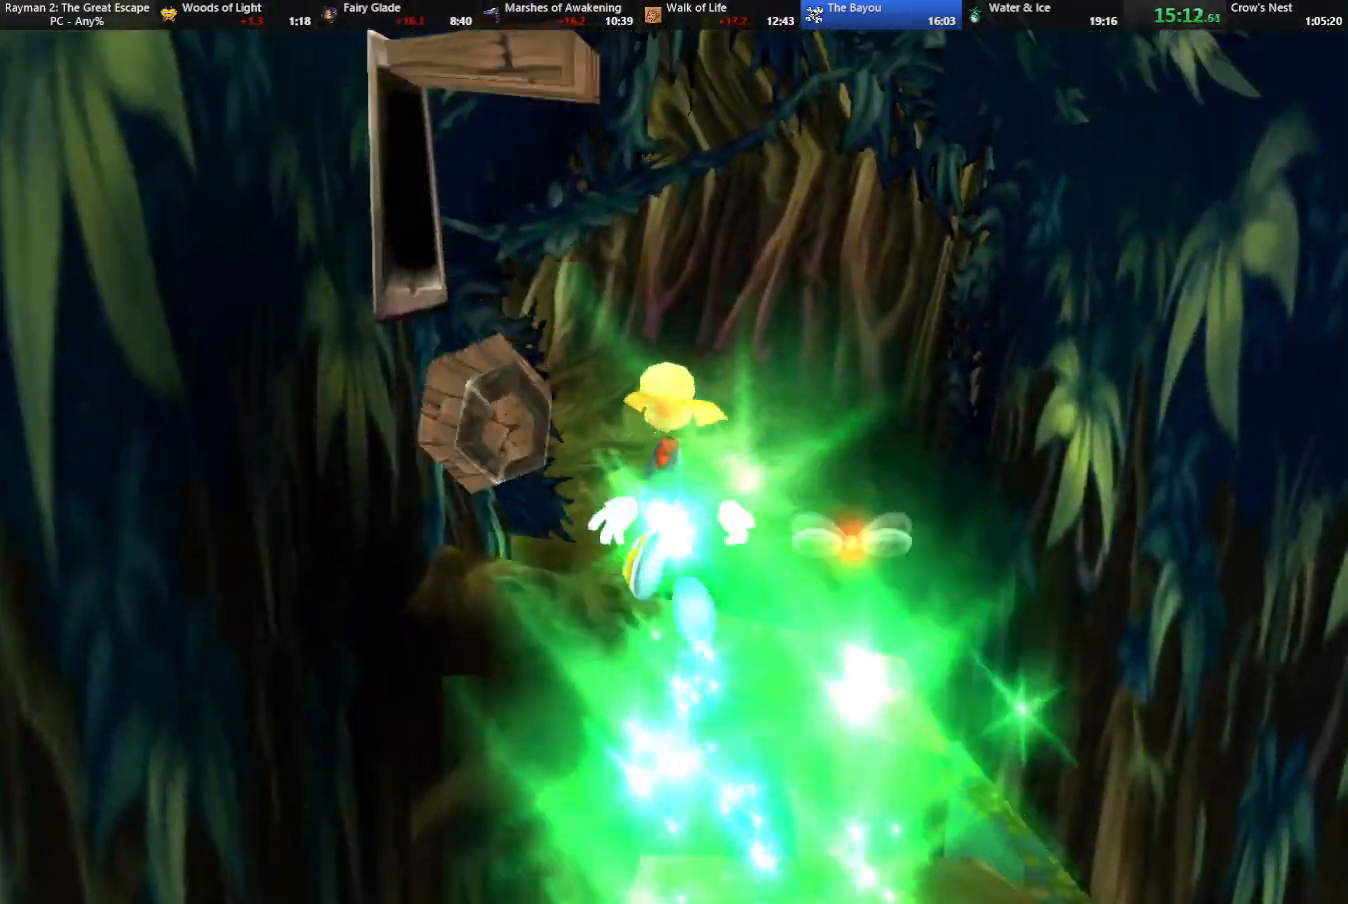
{"keys": ["up"], "events": []}
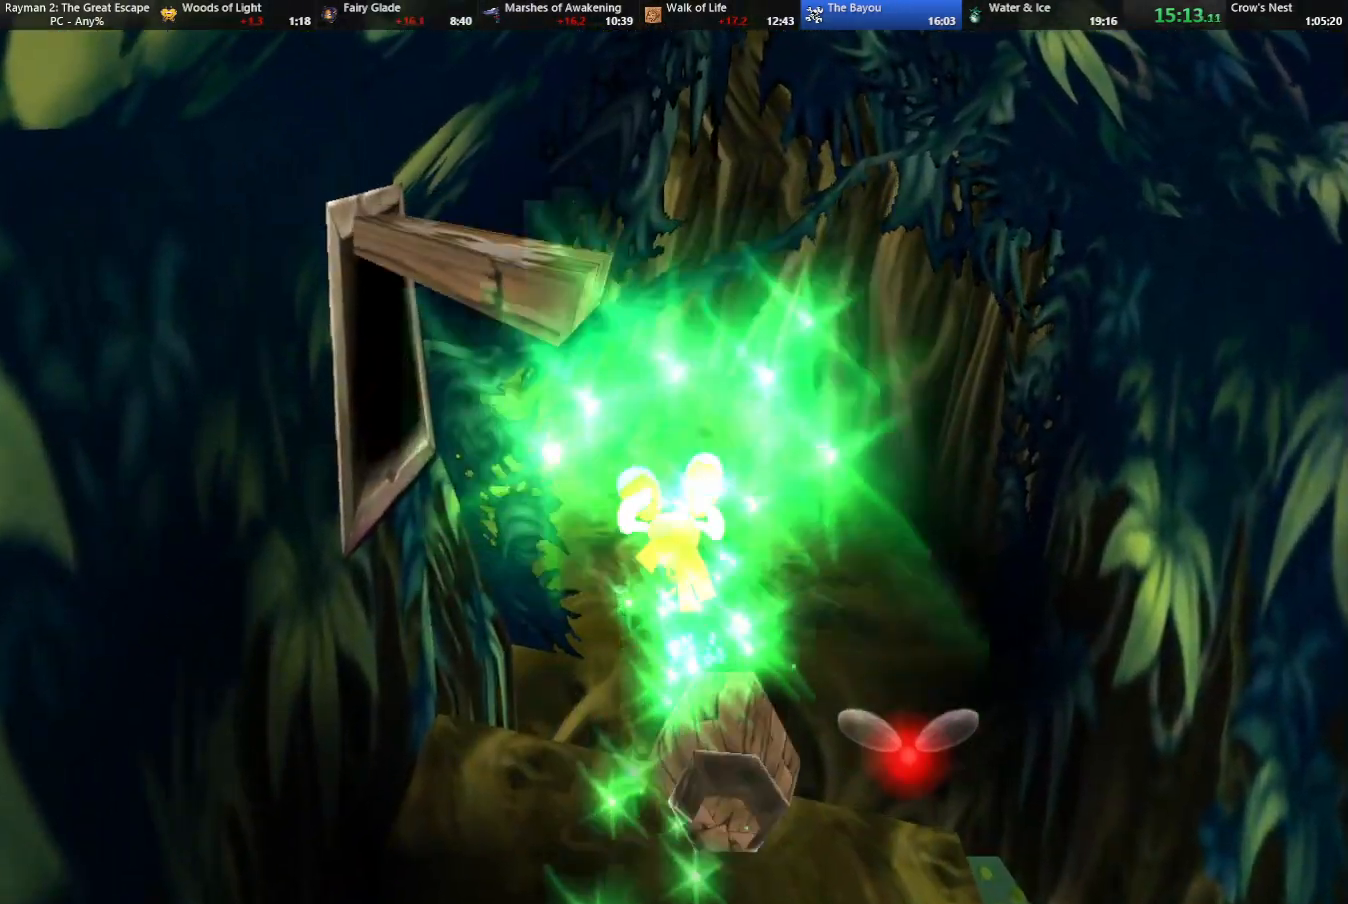
{"keys": ["up"], "events": []}
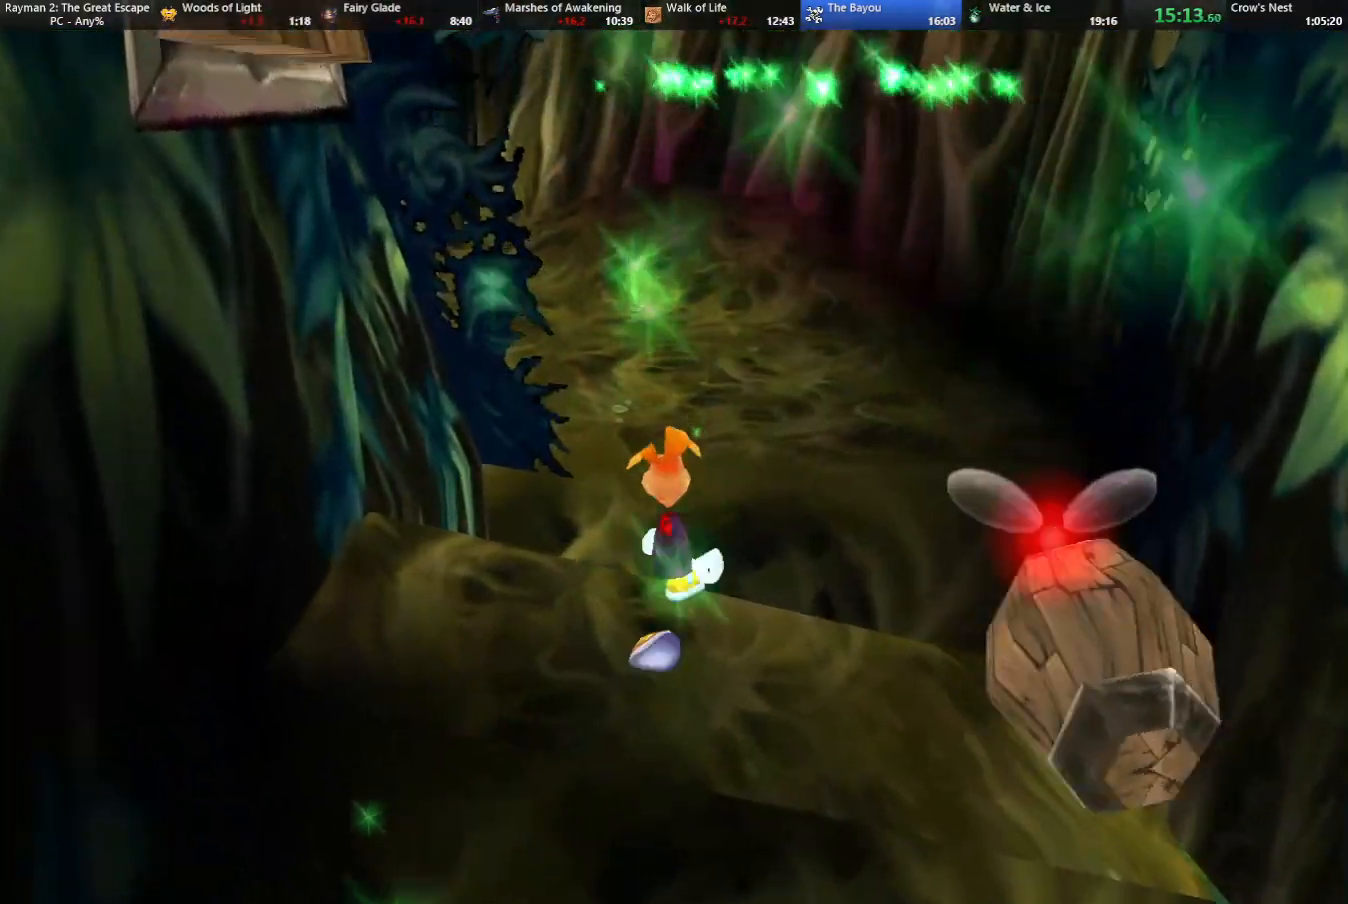
{"keys": ["up"], "events": [[67, "jump", "down"], [250, "jump", "up"]]}
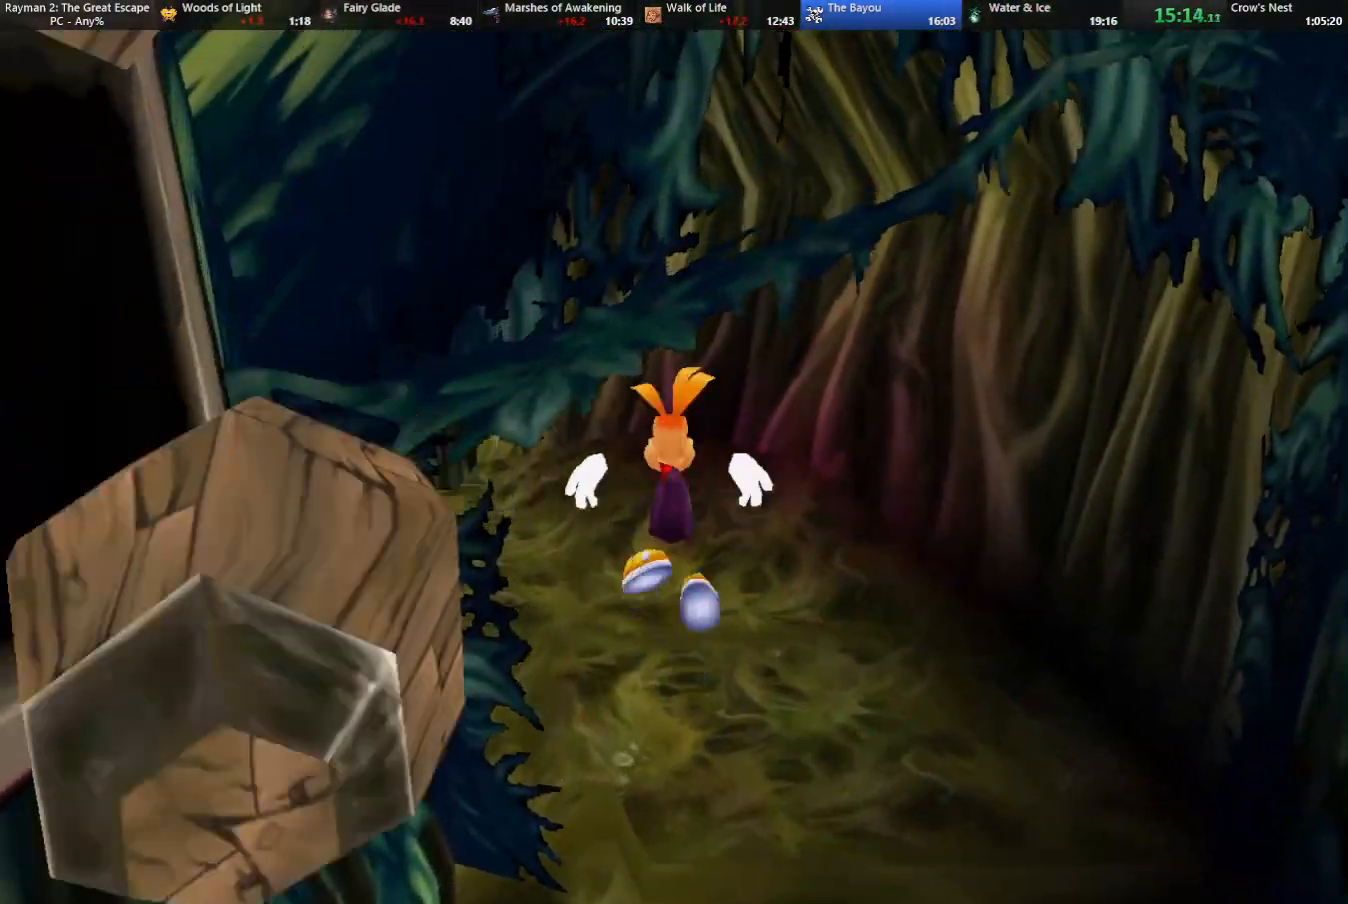
{"keys": ["up"], "events": []}